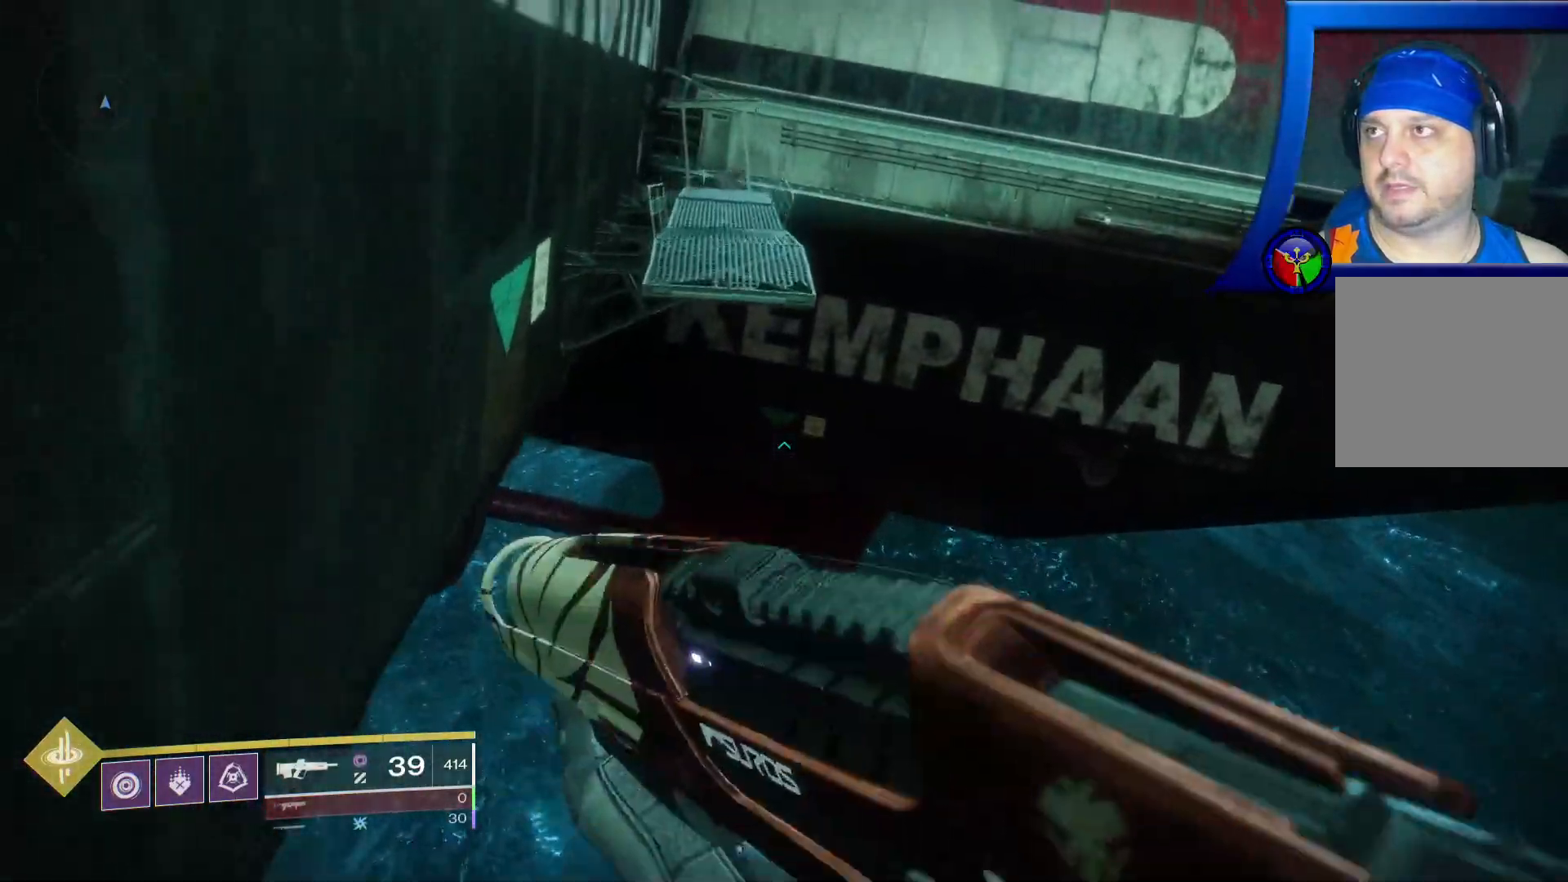
Gameplay with a controller (Xbox layout); each line is a JSON object with the inputs held at the frame after it. "events" lists button and stick changes between this image and that frame as [ms after this image, input, new state], when the widget could be followed in between. Not read: HOME L3.
{"buttons": [], "left_stick": "up", "right_stick": "center", "events": [[200, "A", "up"]]}
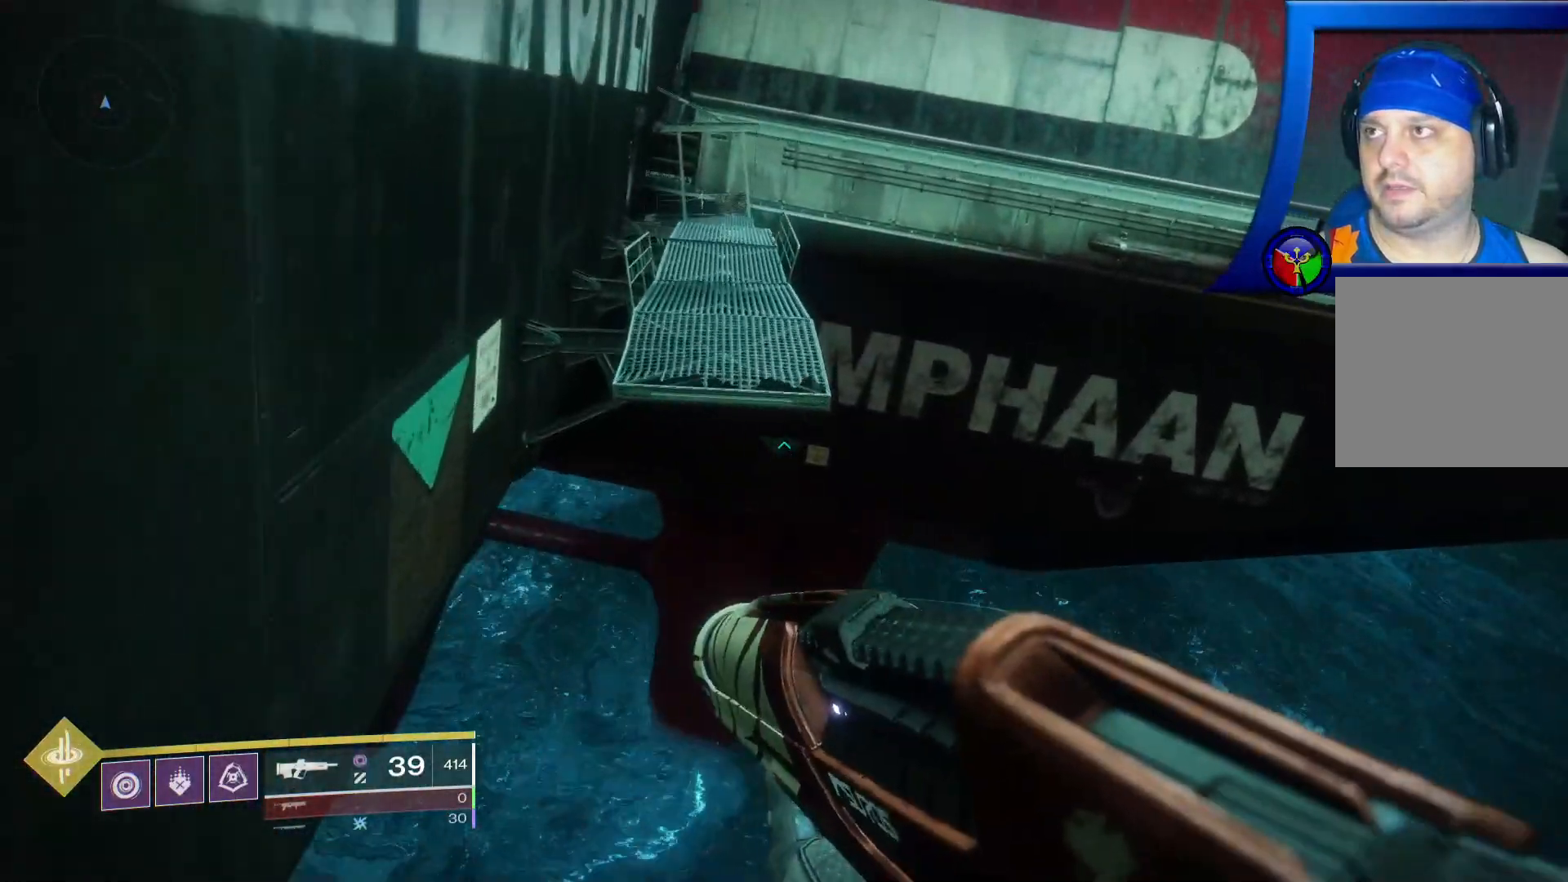
{"buttons": [], "left_stick": "up", "right_stick": "center", "events": []}
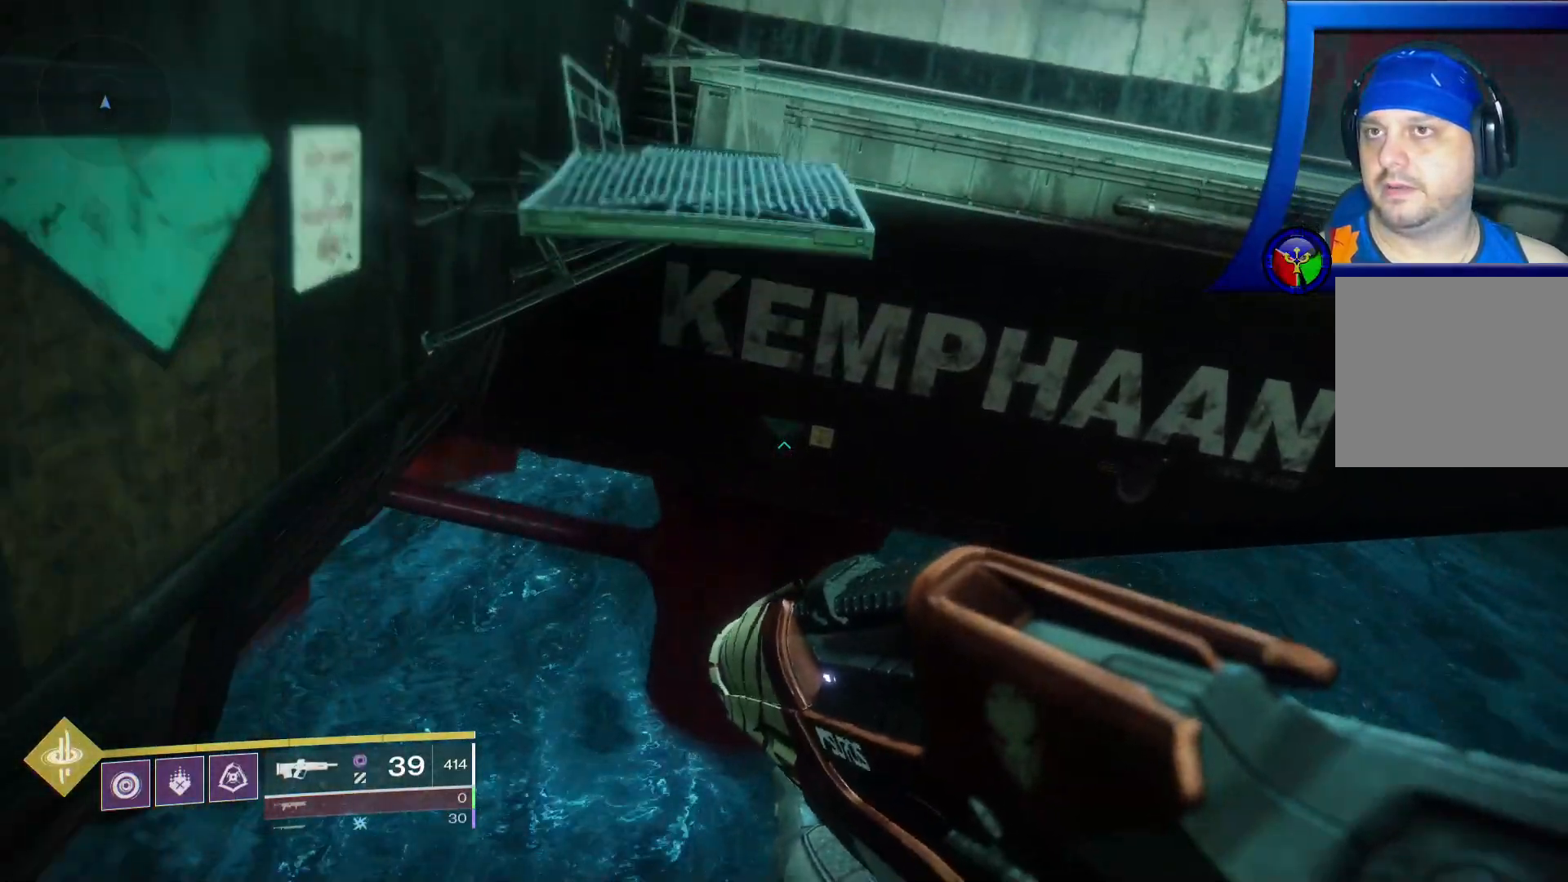
{"buttons": ["A"], "left_stick": "up", "right_stick": "center", "events": [[17, "A", "down"]]}
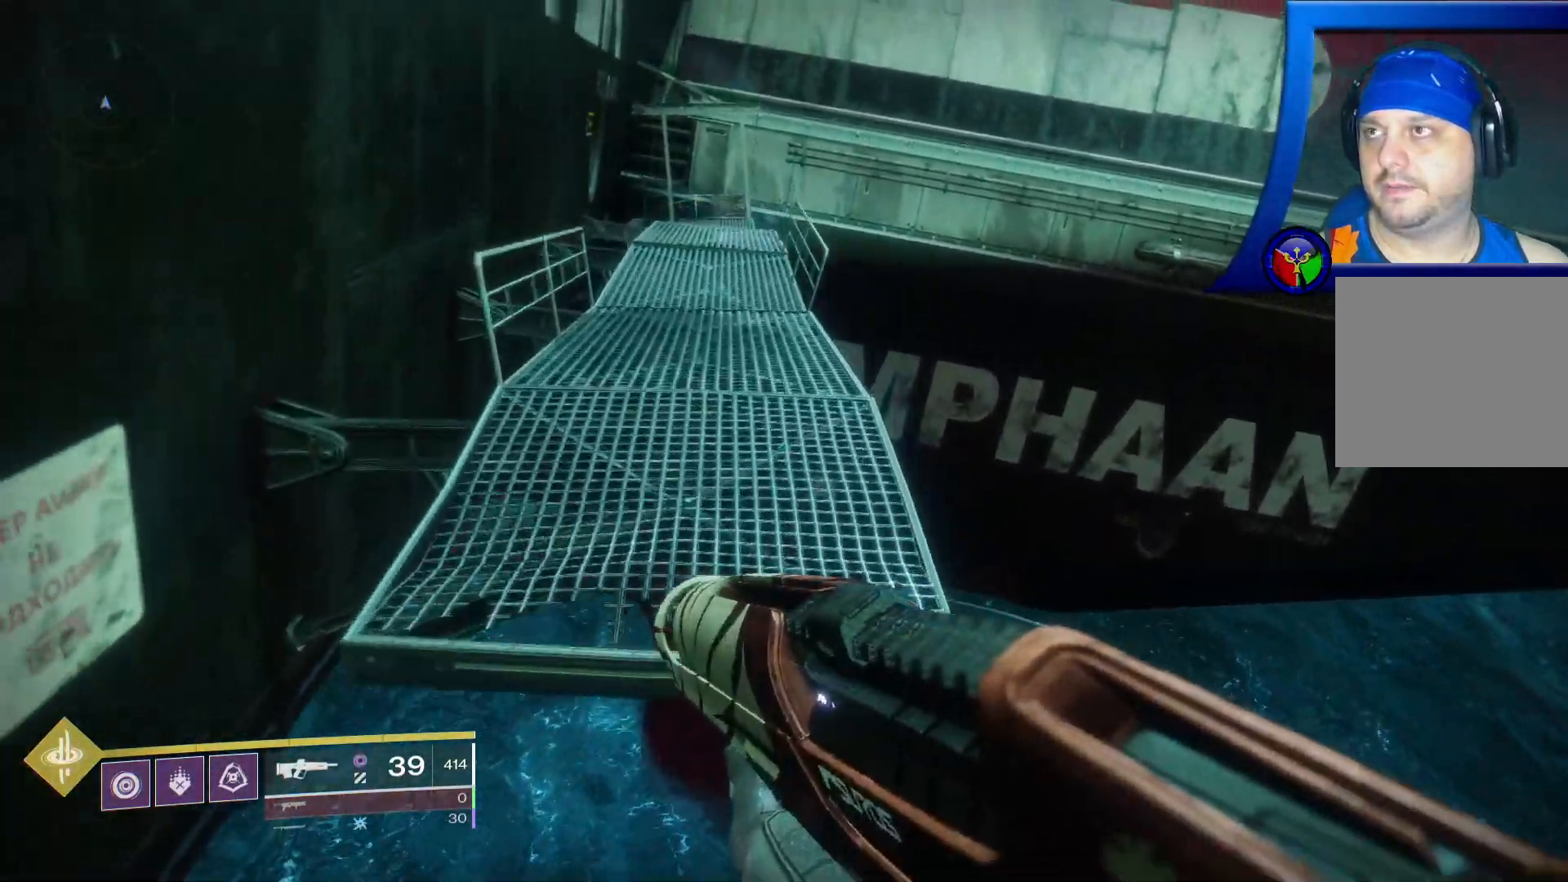
{"buttons": [], "left_stick": "up", "right_stick": "up", "events": [[133, "A", "up"], [500, "right_stick", "up"]]}
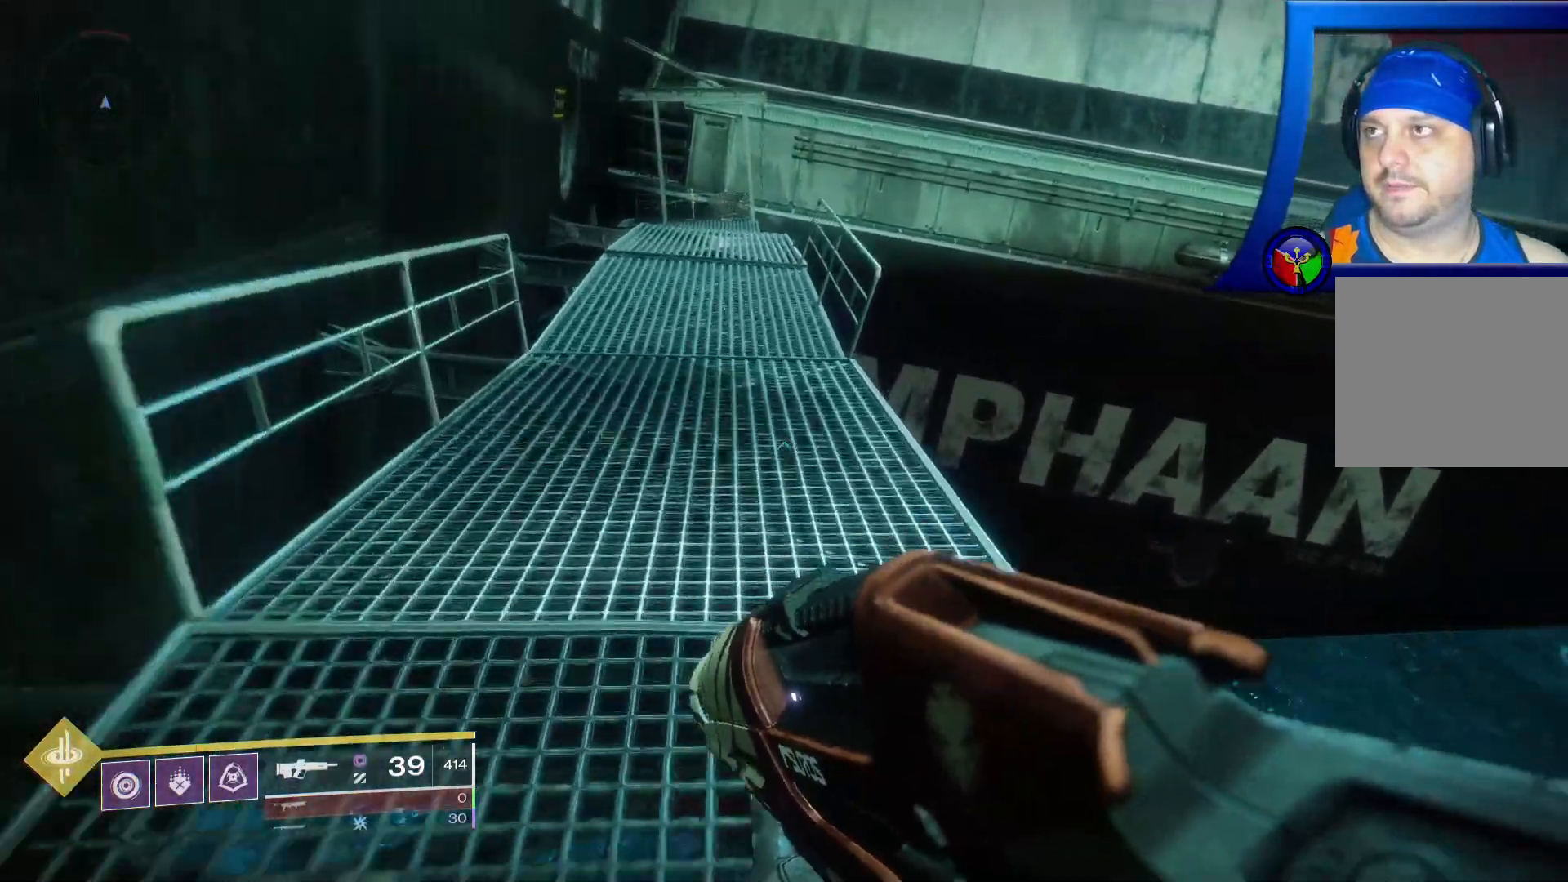
{"buttons": [], "left_stick": "up", "right_stick": "center", "events": [[150, "right_stick", "up-left"], [317, "right_stick", "left"], [467, "right_stick", "center"]]}
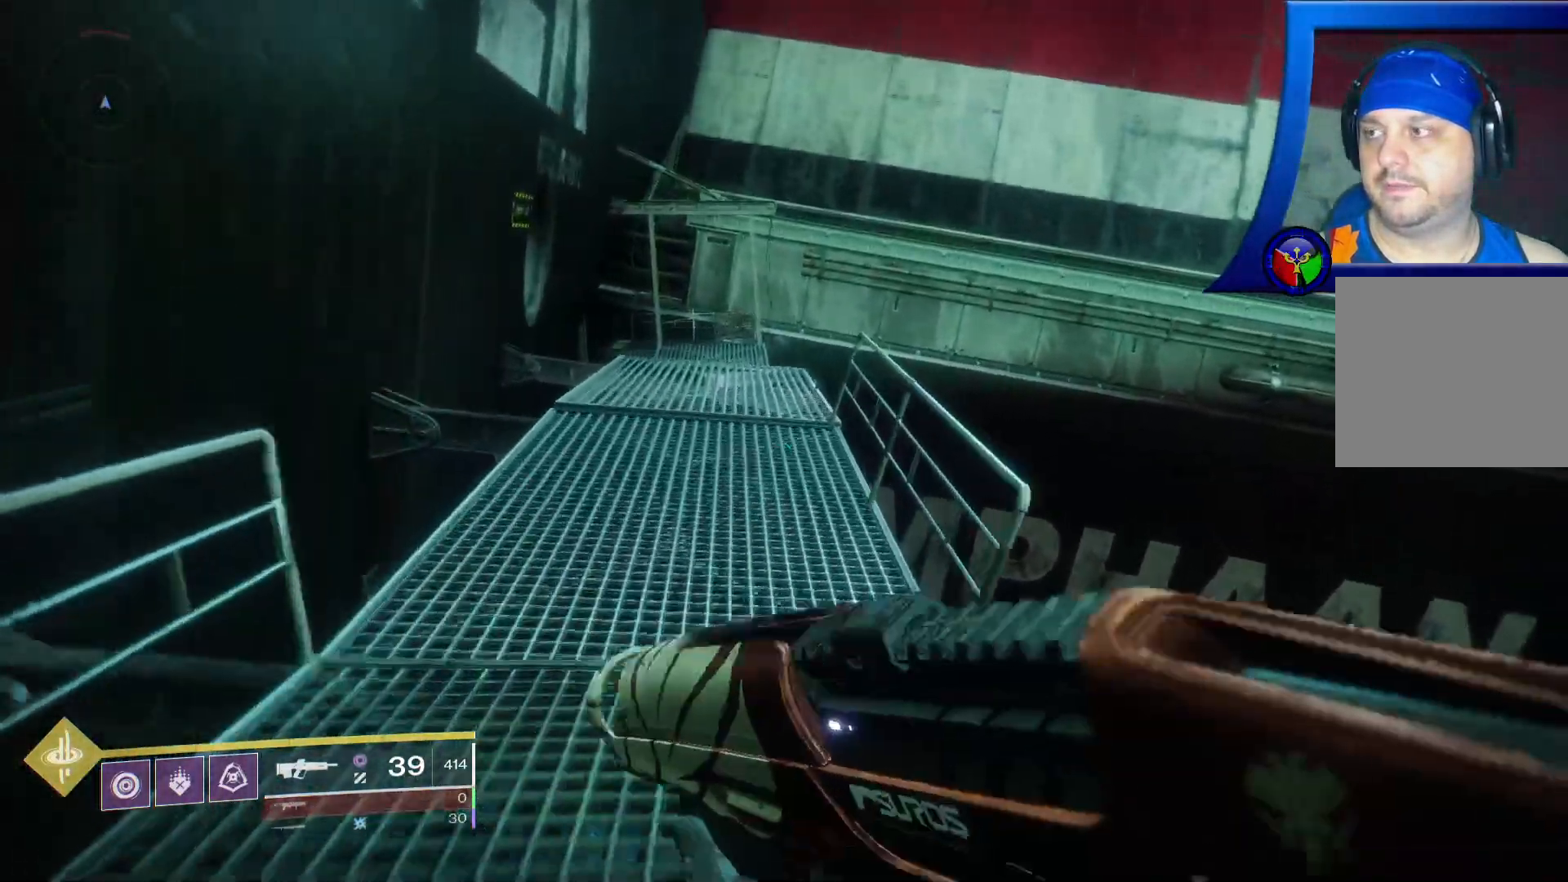
{"buttons": [], "left_stick": "up", "right_stick": "center", "events": []}
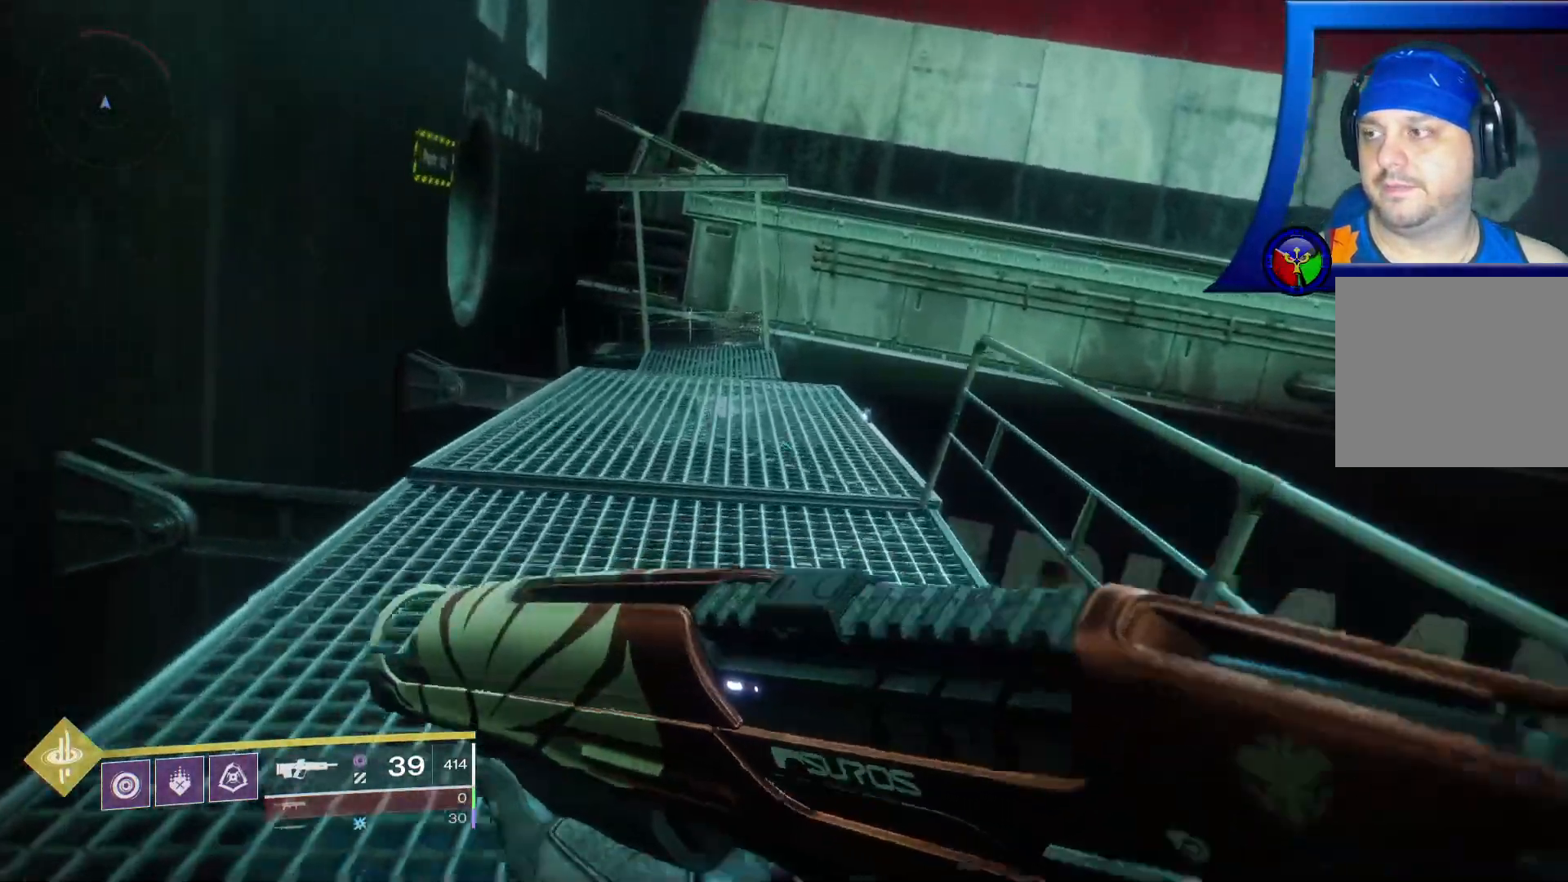
{"buttons": [], "left_stick": "up", "right_stick": "down-left", "events": [[167, "right_stick", "down-left"]]}
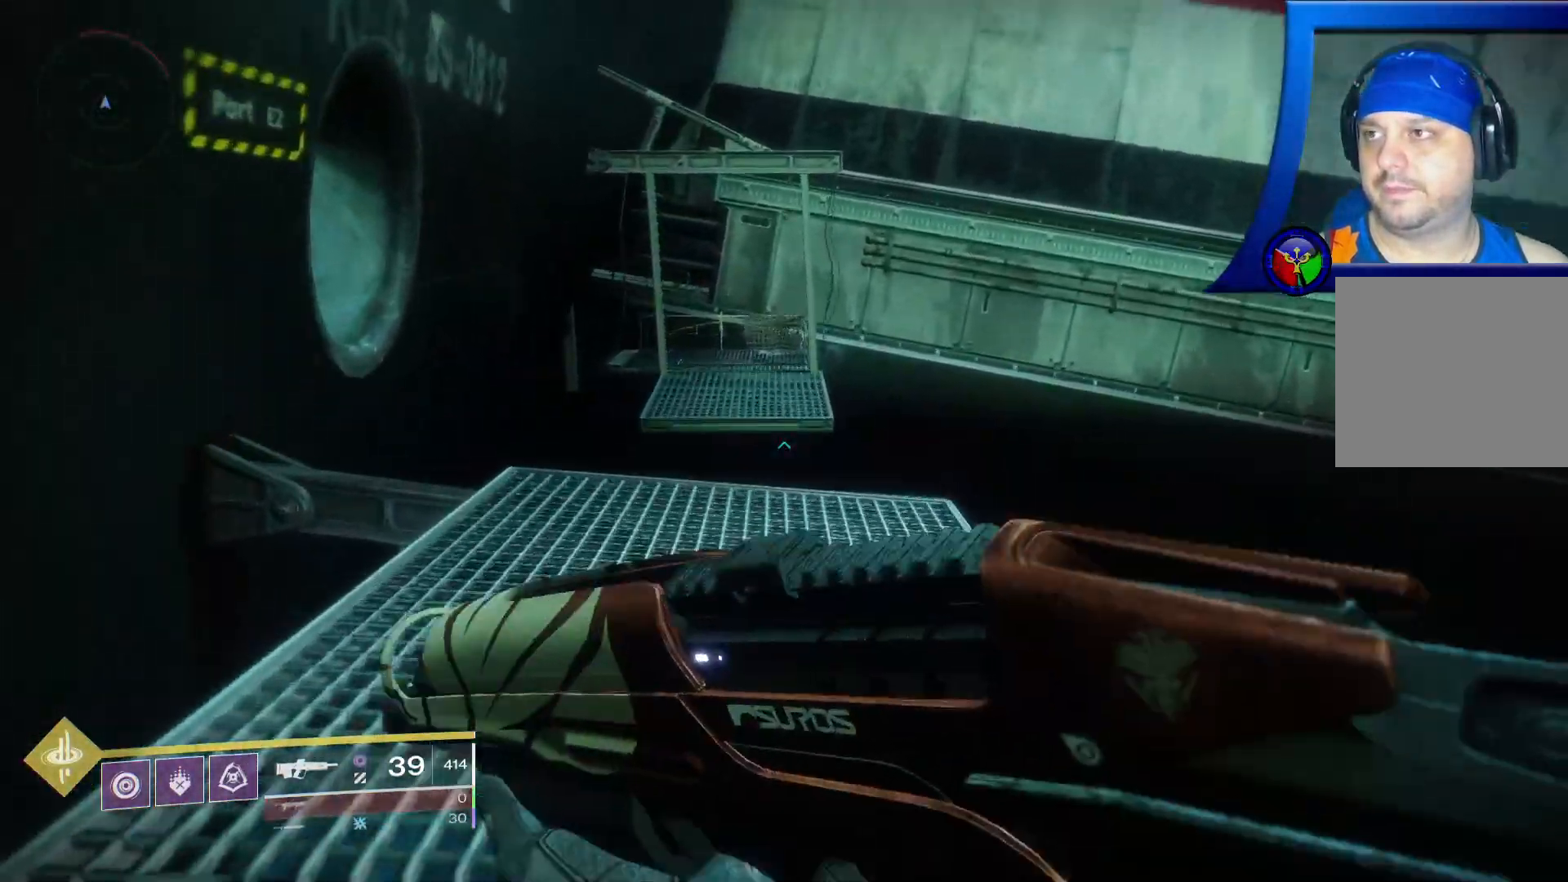
{"buttons": [], "left_stick": "up", "right_stick": "center", "events": [[217, "right_stick", "center"]]}
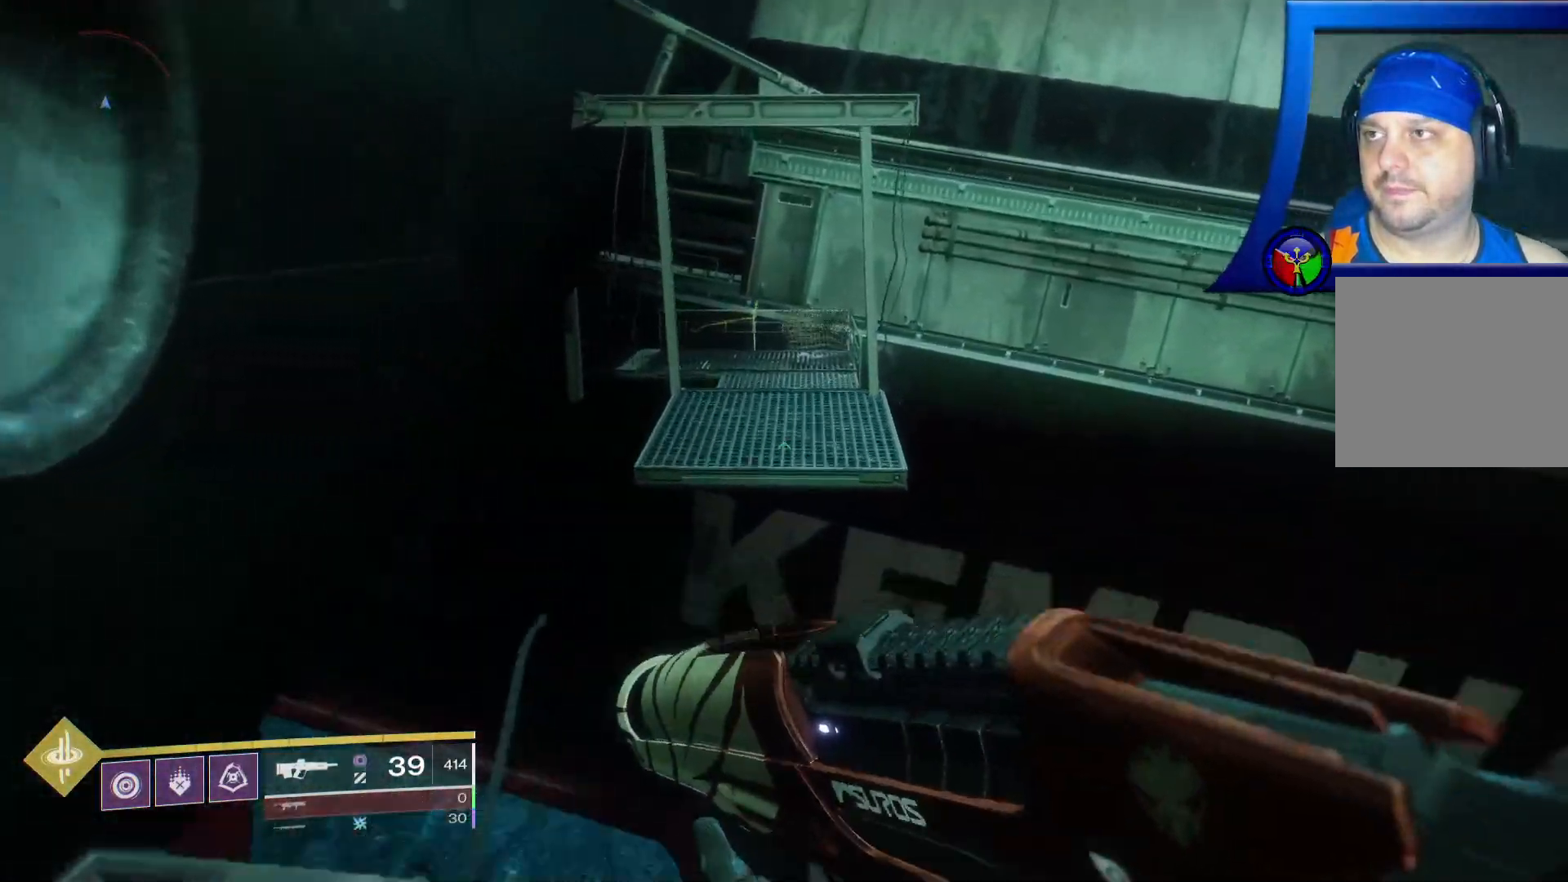
{"buttons": [], "left_stick": "up", "right_stick": "center", "events": []}
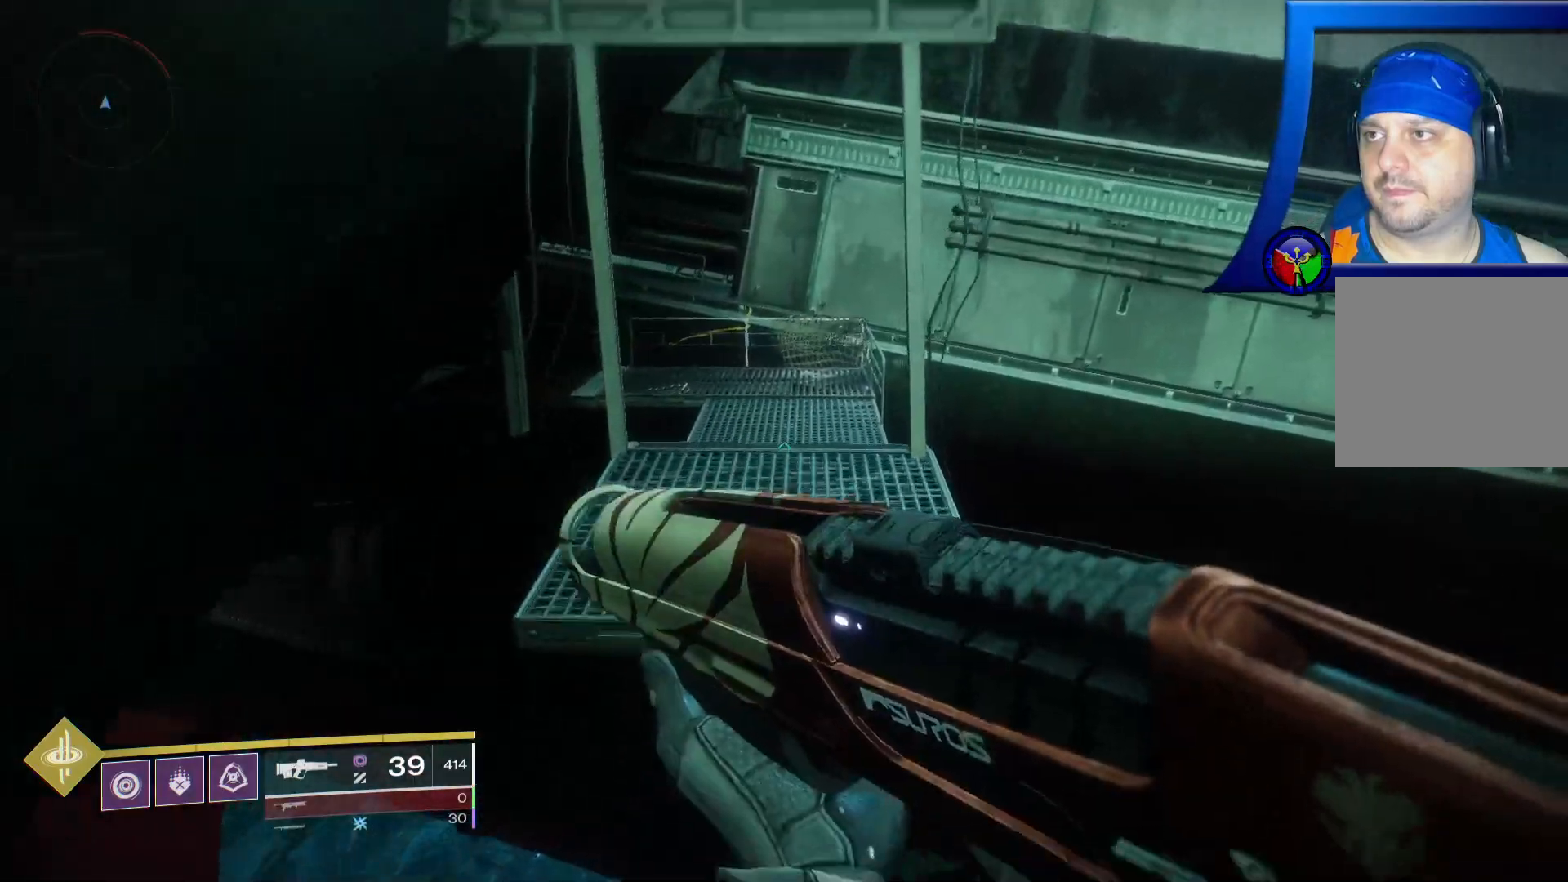
{"buttons": [], "left_stick": "up", "right_stick": "center", "events": [[250, "A", "down"], [333, "A", "up"]]}
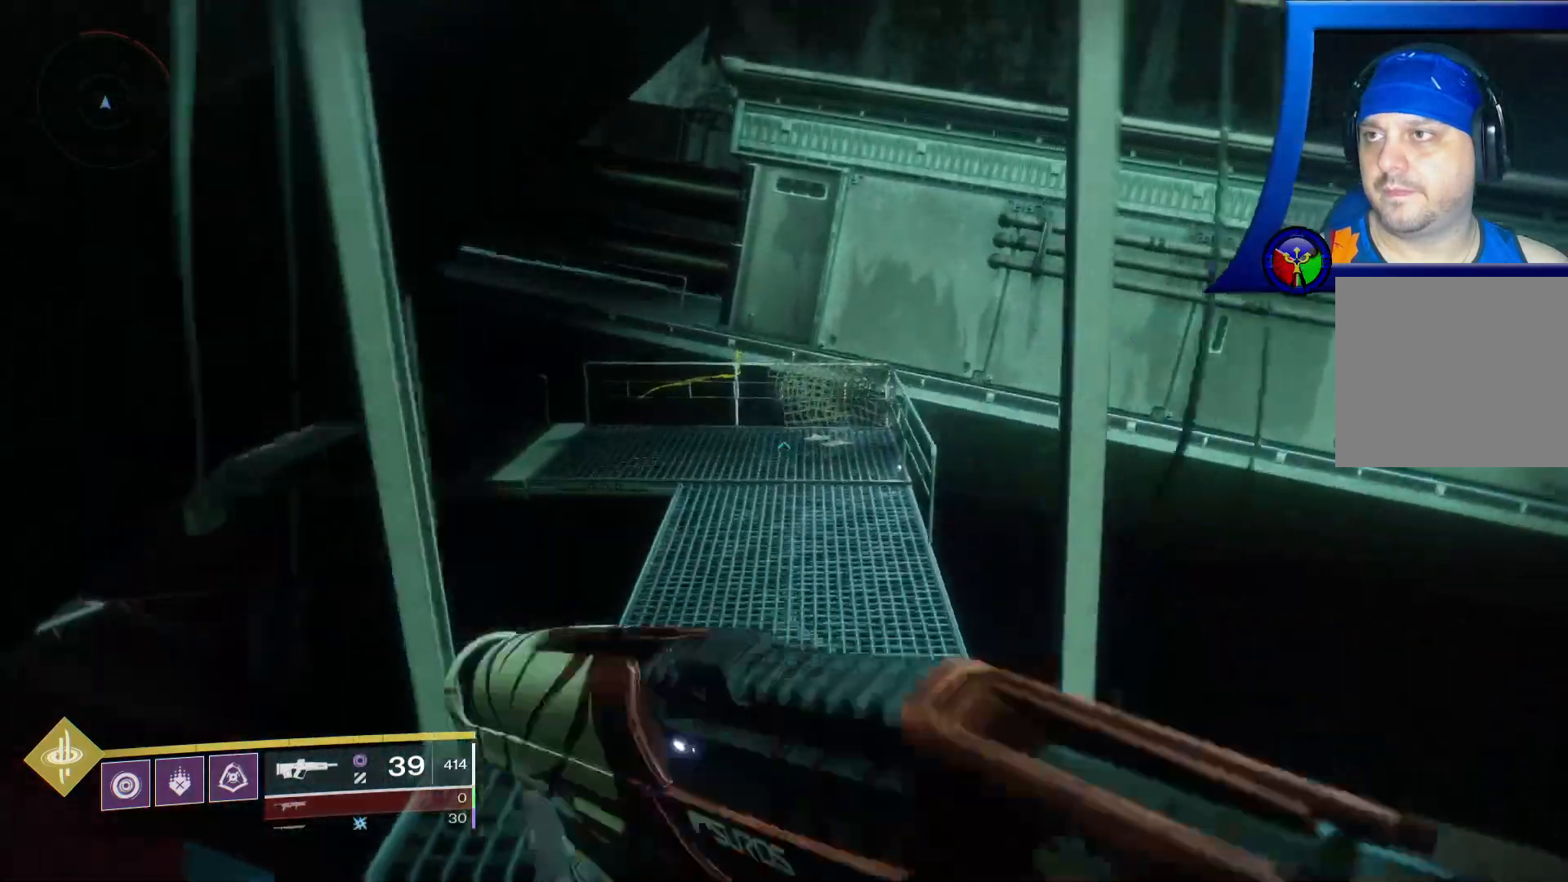
{"buttons": [], "left_stick": "up", "right_stick": "center", "events": []}
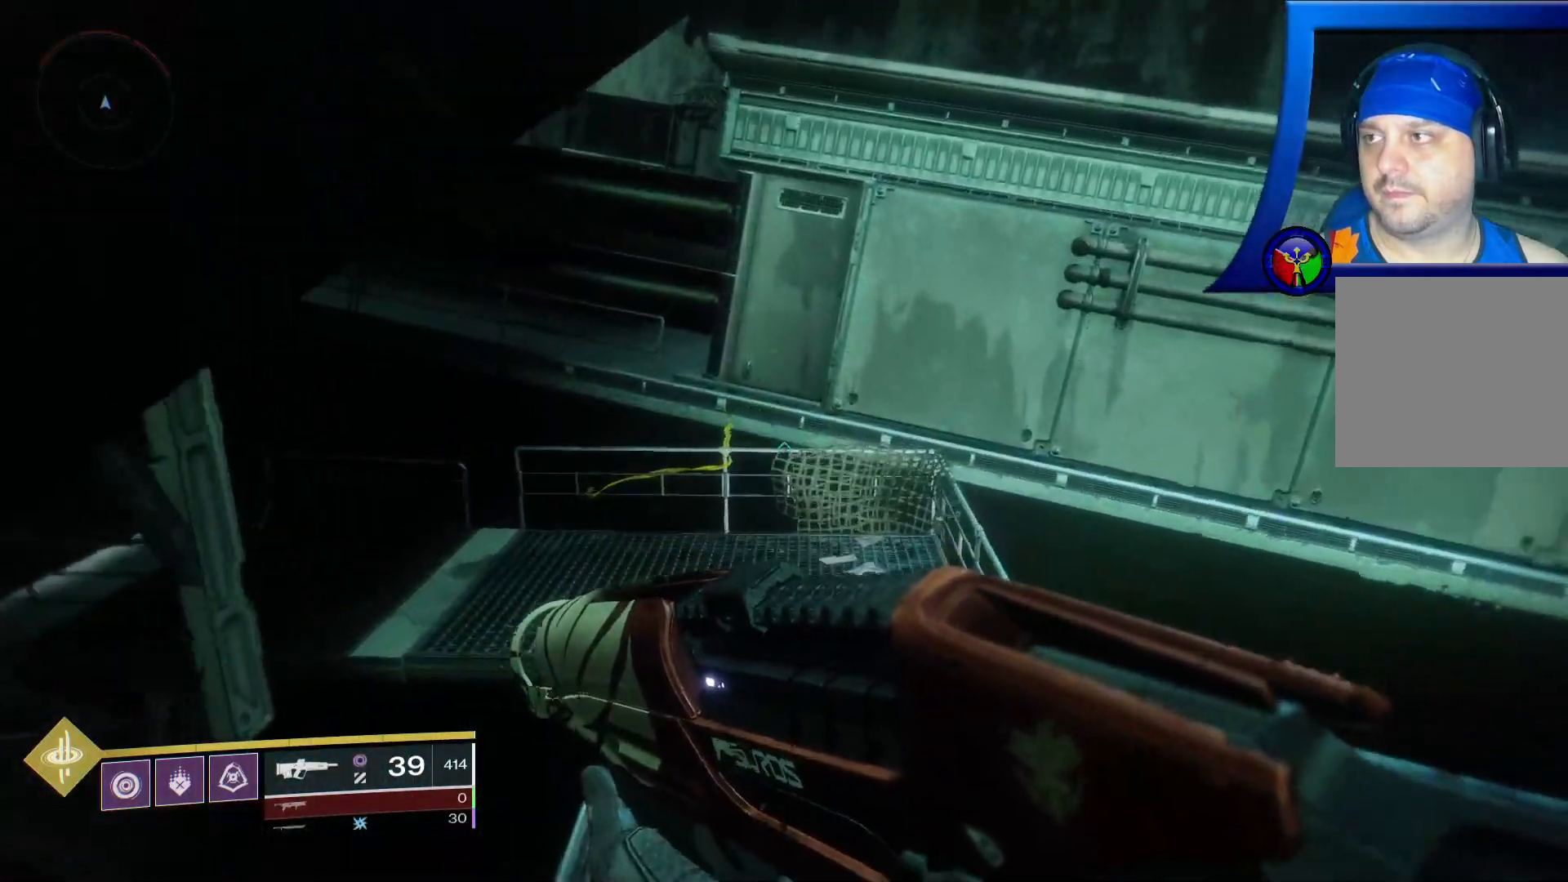
{"buttons": [], "left_stick": "up", "right_stick": "left", "events": [[217, "right_stick", "left"]]}
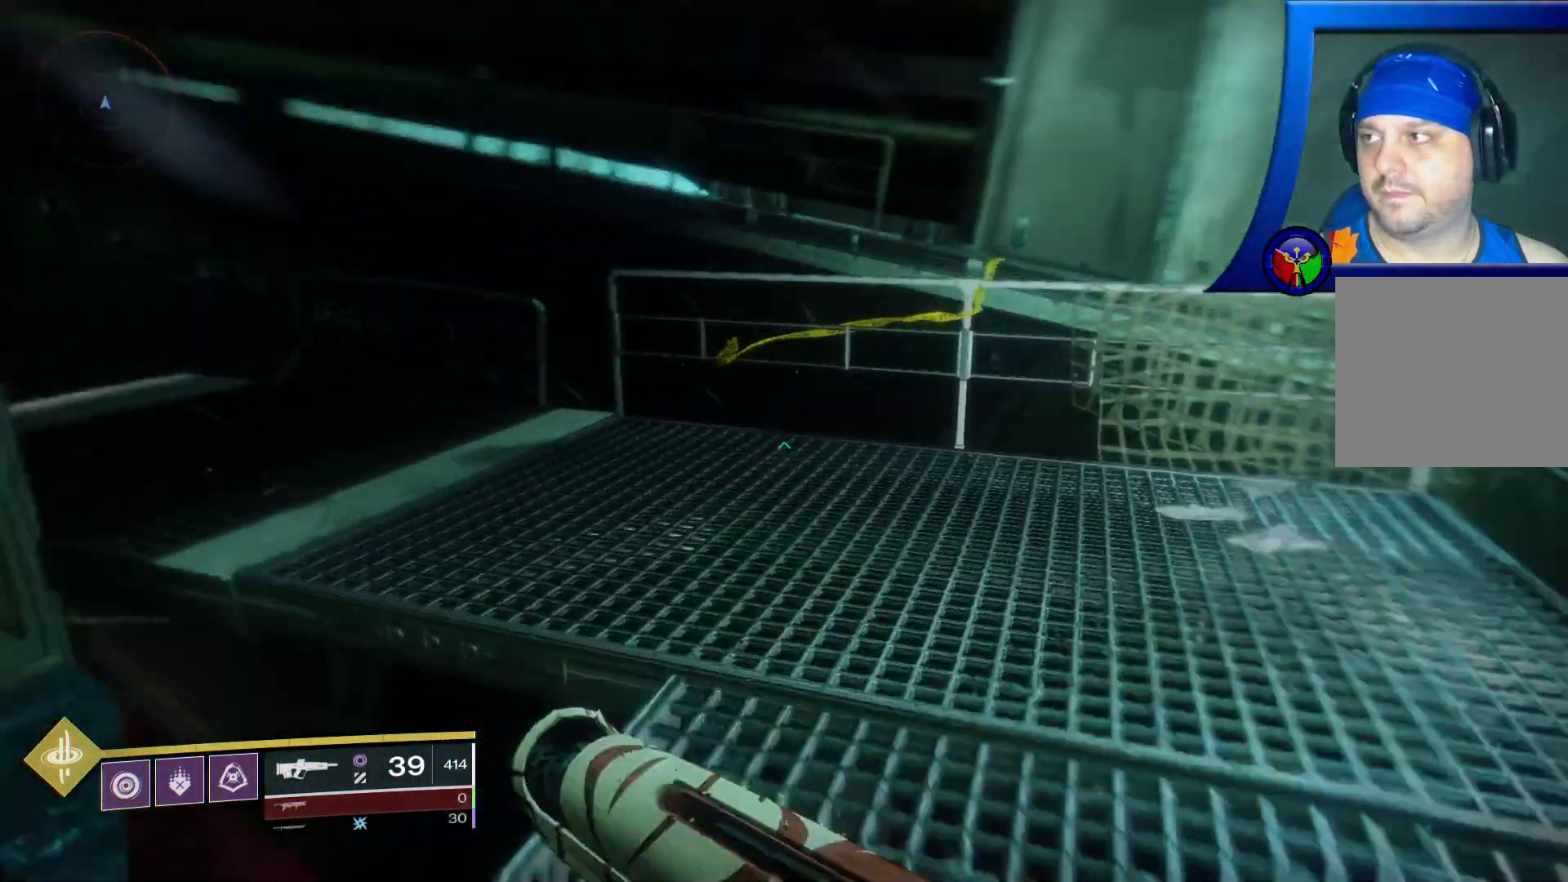
{"buttons": [], "left_stick": "up", "right_stick": "left", "events": [[50, "left_stick", "up-right"], [333, "left_stick", "up"]]}
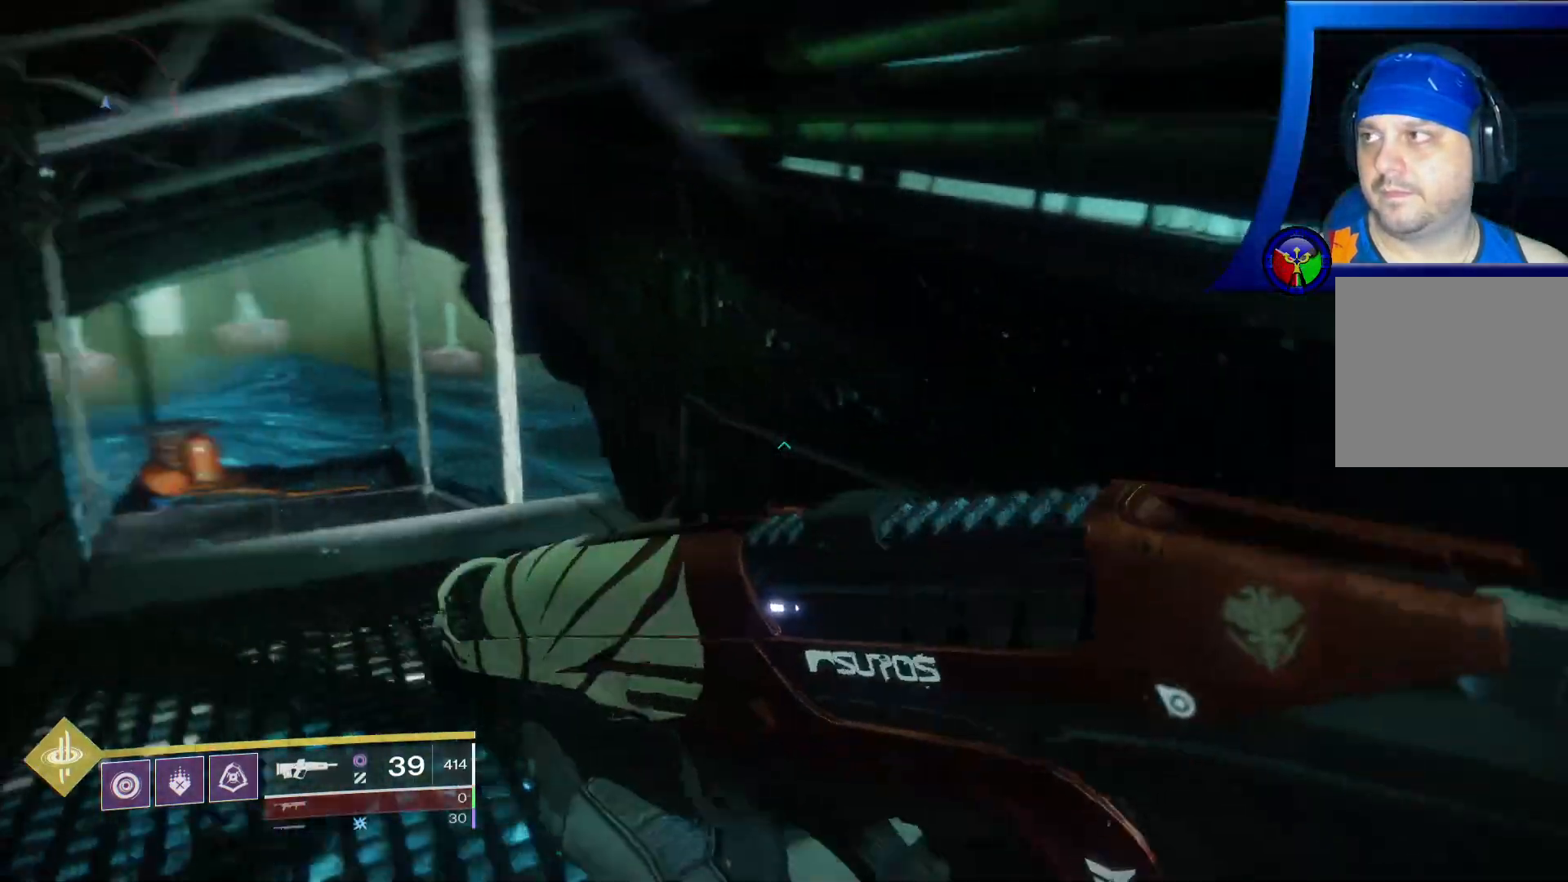
{"buttons": [], "left_stick": "up-left", "right_stick": "center", "events": [[133, "right_stick", "down-left"], [300, "left_stick", "up-left"], [450, "right_stick", "center"]]}
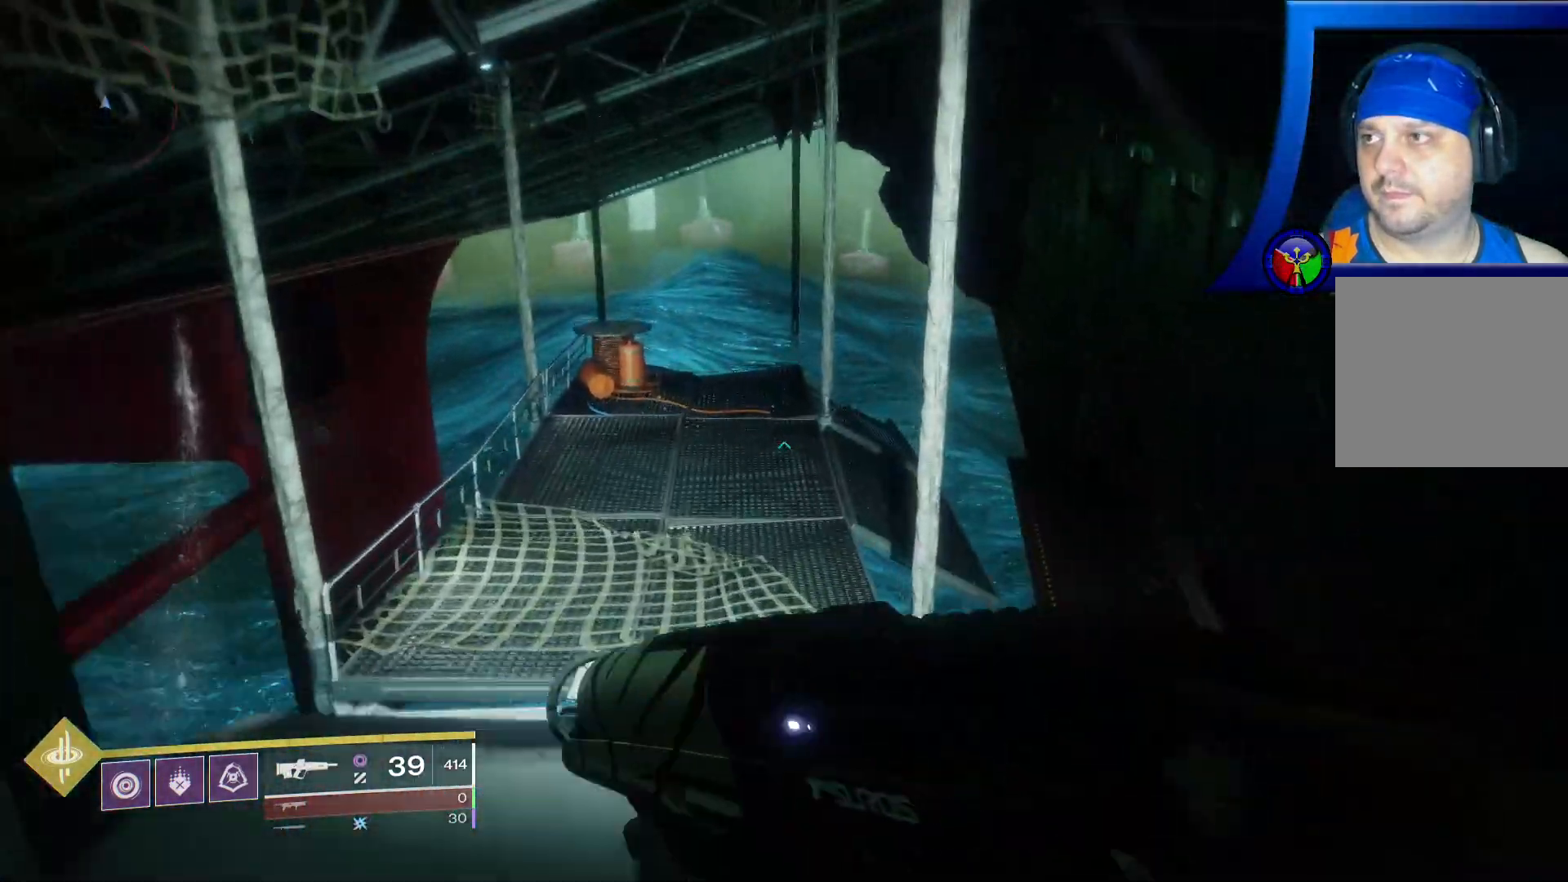
{"buttons": [], "left_stick": "up-left", "right_stick": "center", "events": []}
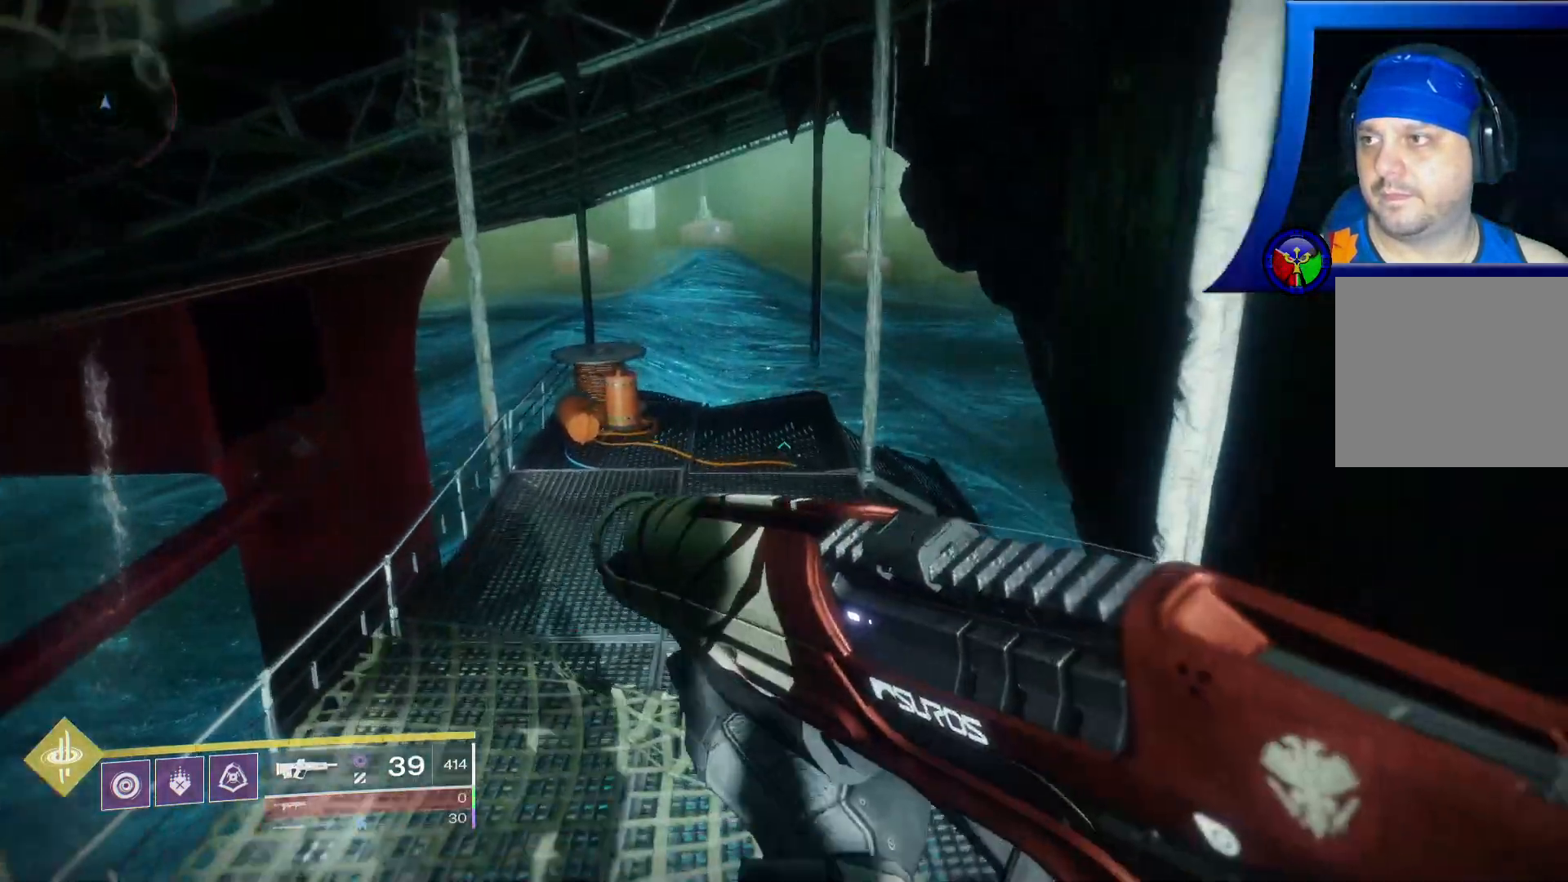
{"buttons": [], "left_stick": "up-left", "right_stick": "right", "events": [[150, "right_stick", "right"]]}
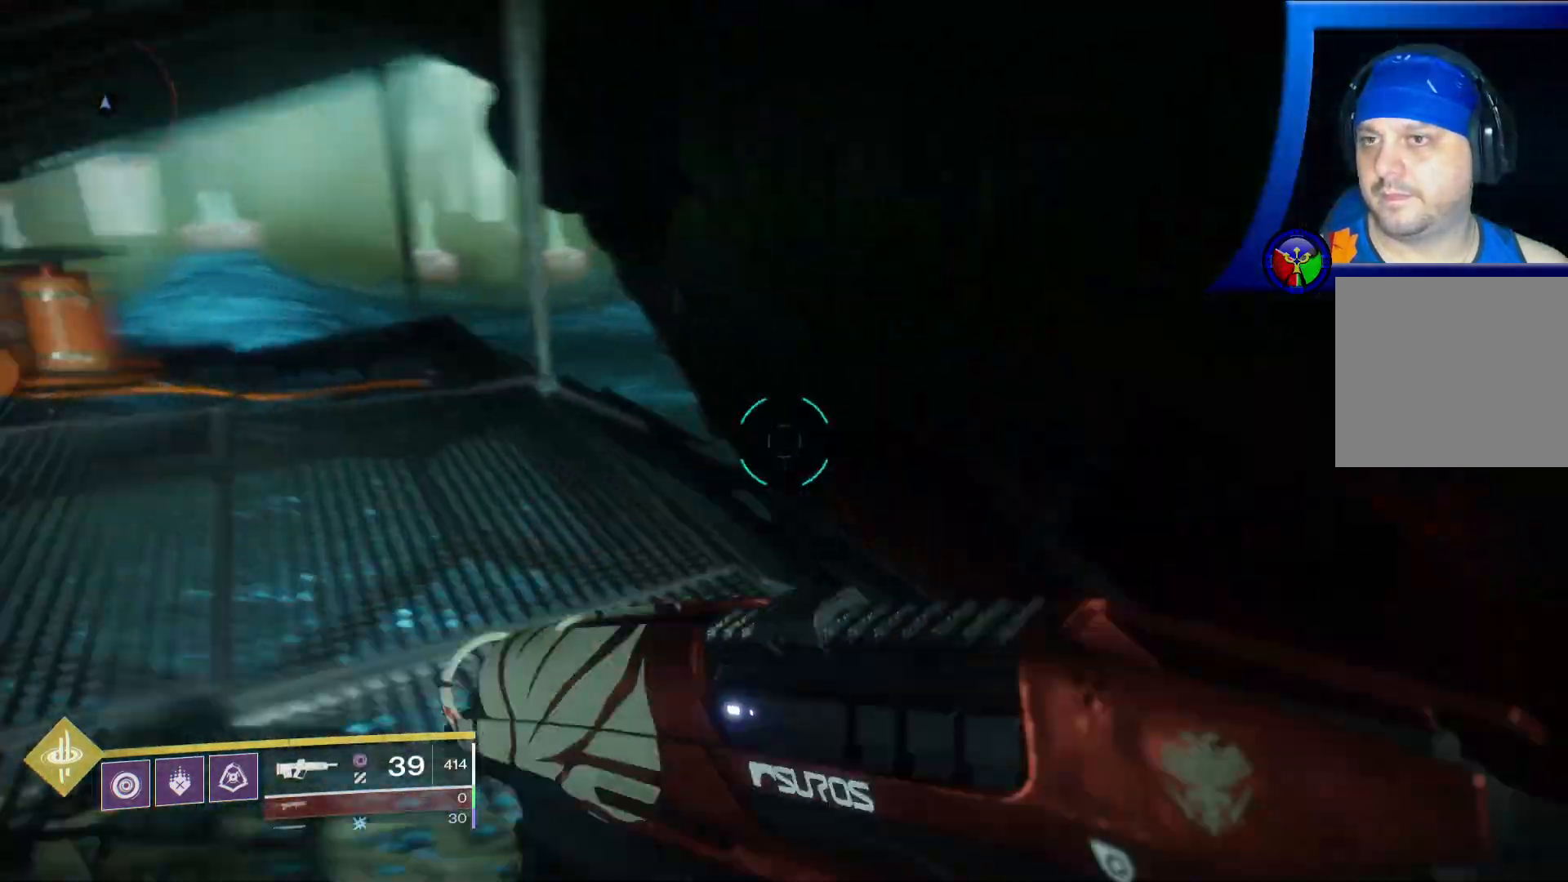
{"buttons": [], "left_stick": "left", "right_stick": "right", "events": [[133, "left_stick", "left"], [367, "right_stick", "center"], [483, "right_stick", "right"]]}
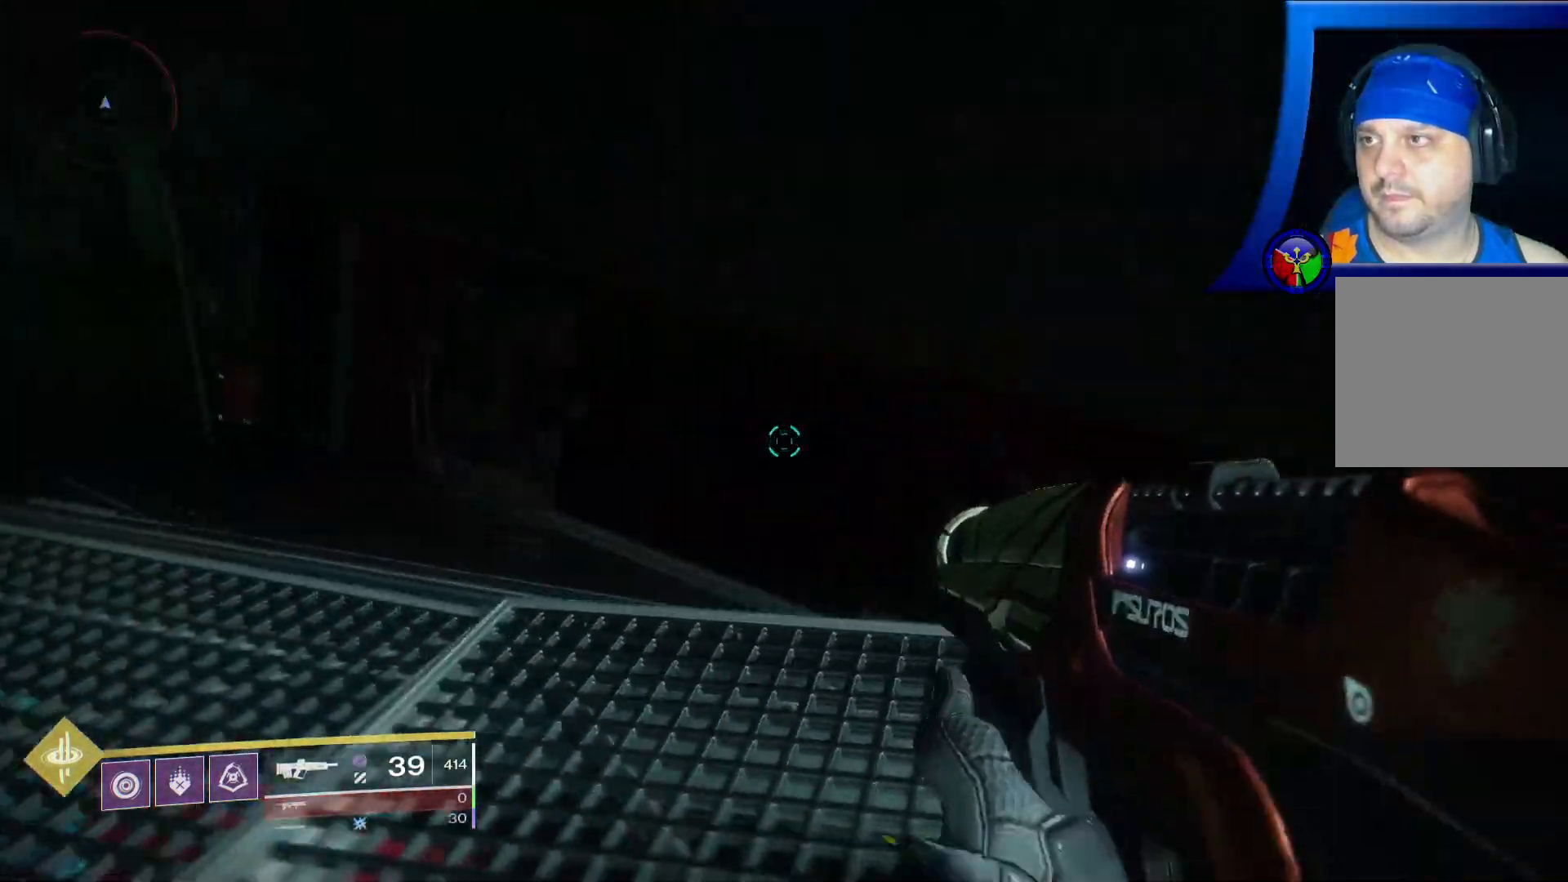
{"buttons": [], "left_stick": "up-left", "right_stick": "center", "events": [[317, "right_stick", "down"], [333, "left_stick", "up-left"], [417, "right_stick", "center"]]}
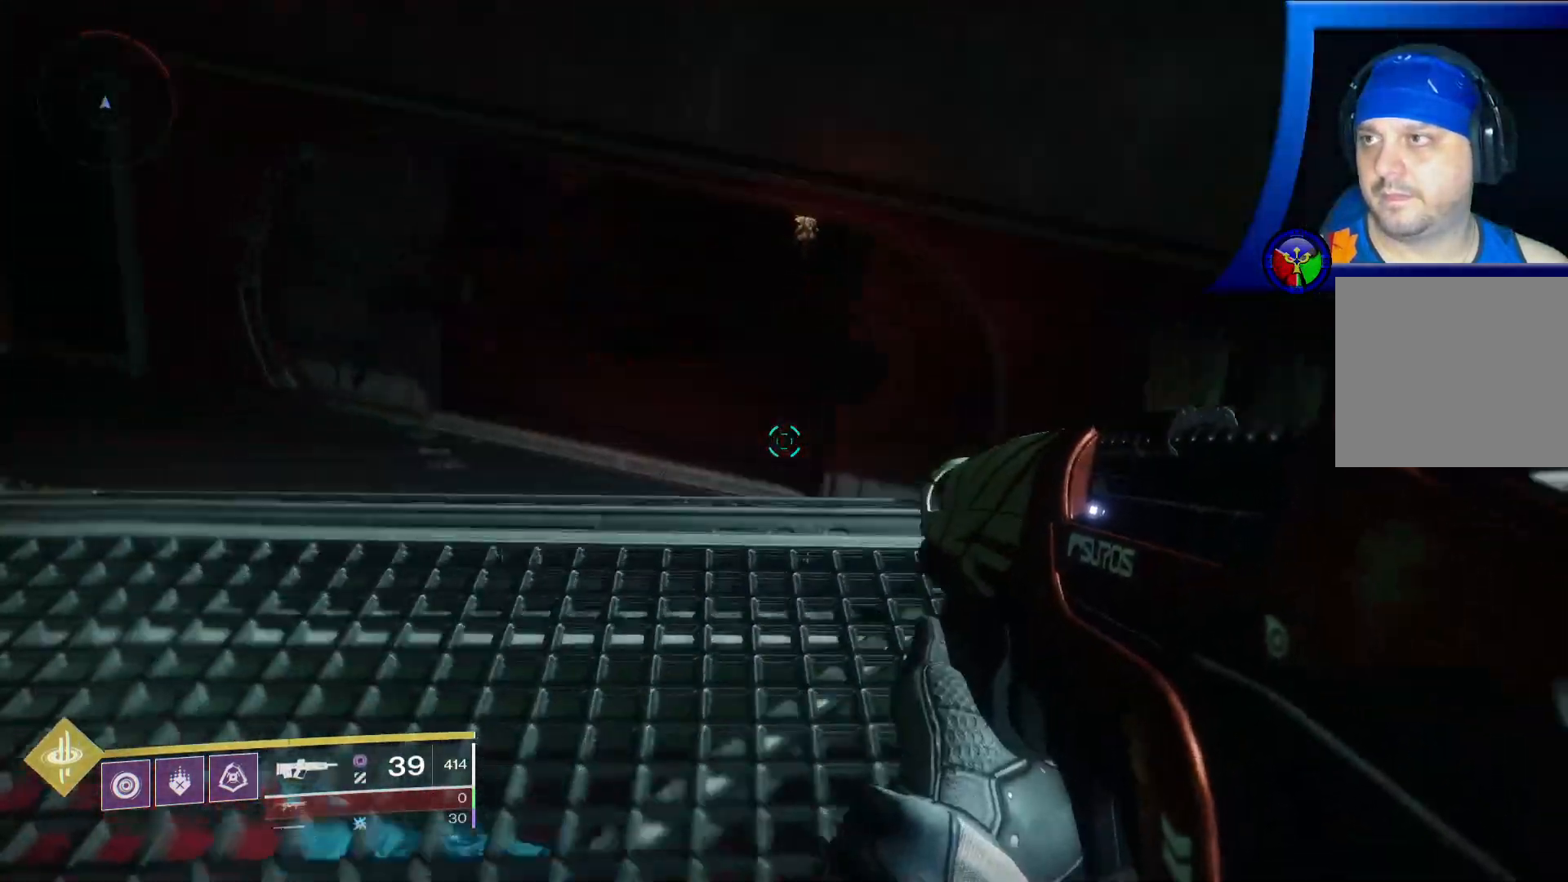
{"buttons": [], "left_stick": "up-left", "right_stick": "center", "events": []}
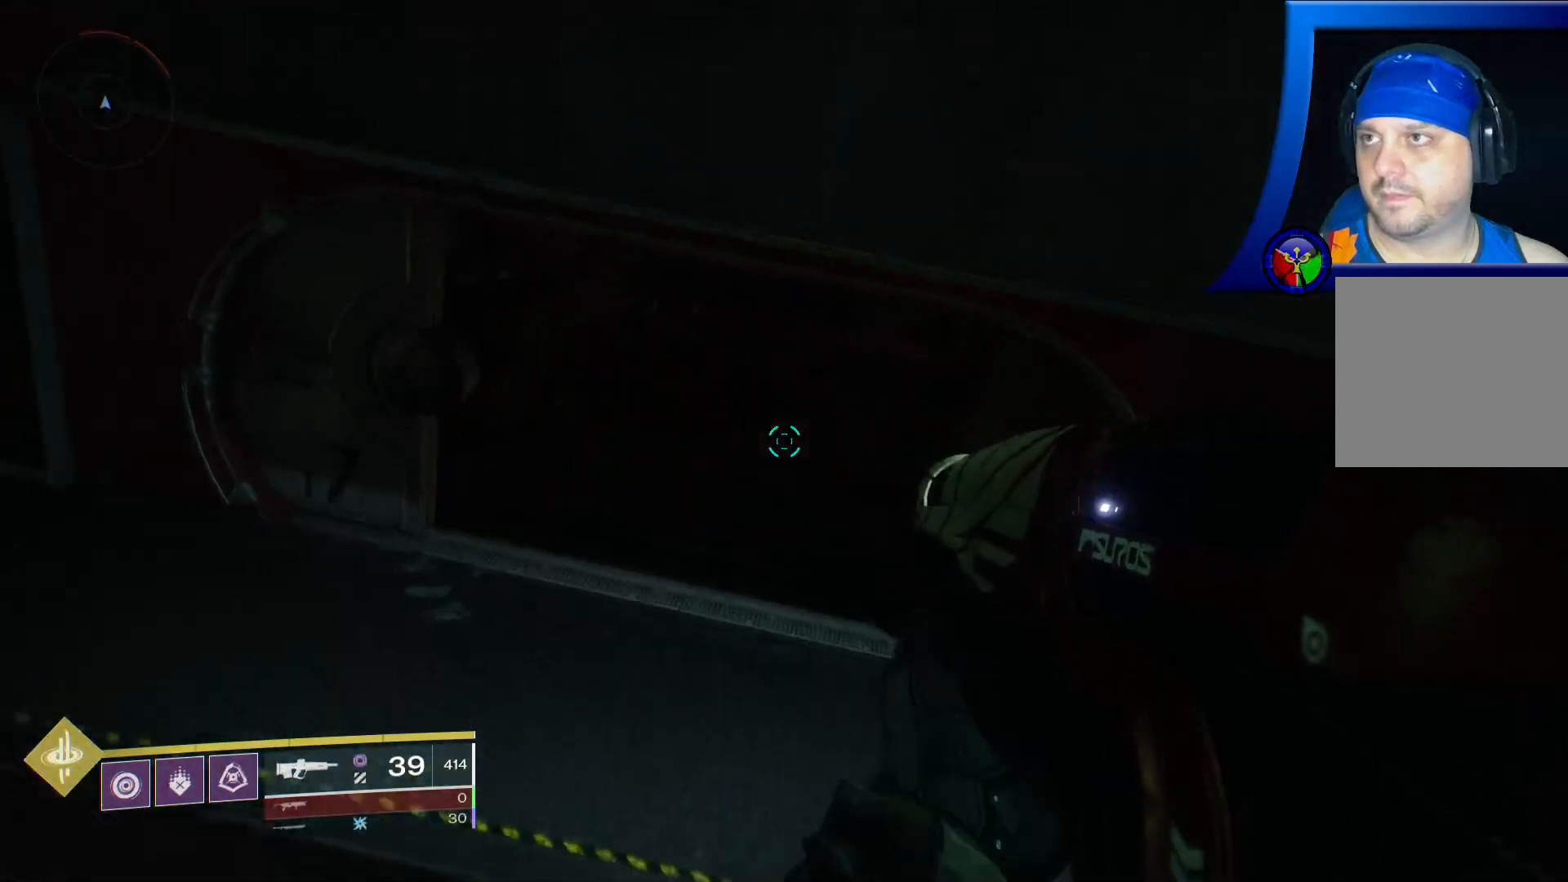
{"buttons": [], "left_stick": "up-left", "right_stick": "up", "events": [[283, "right_stick", "up"]]}
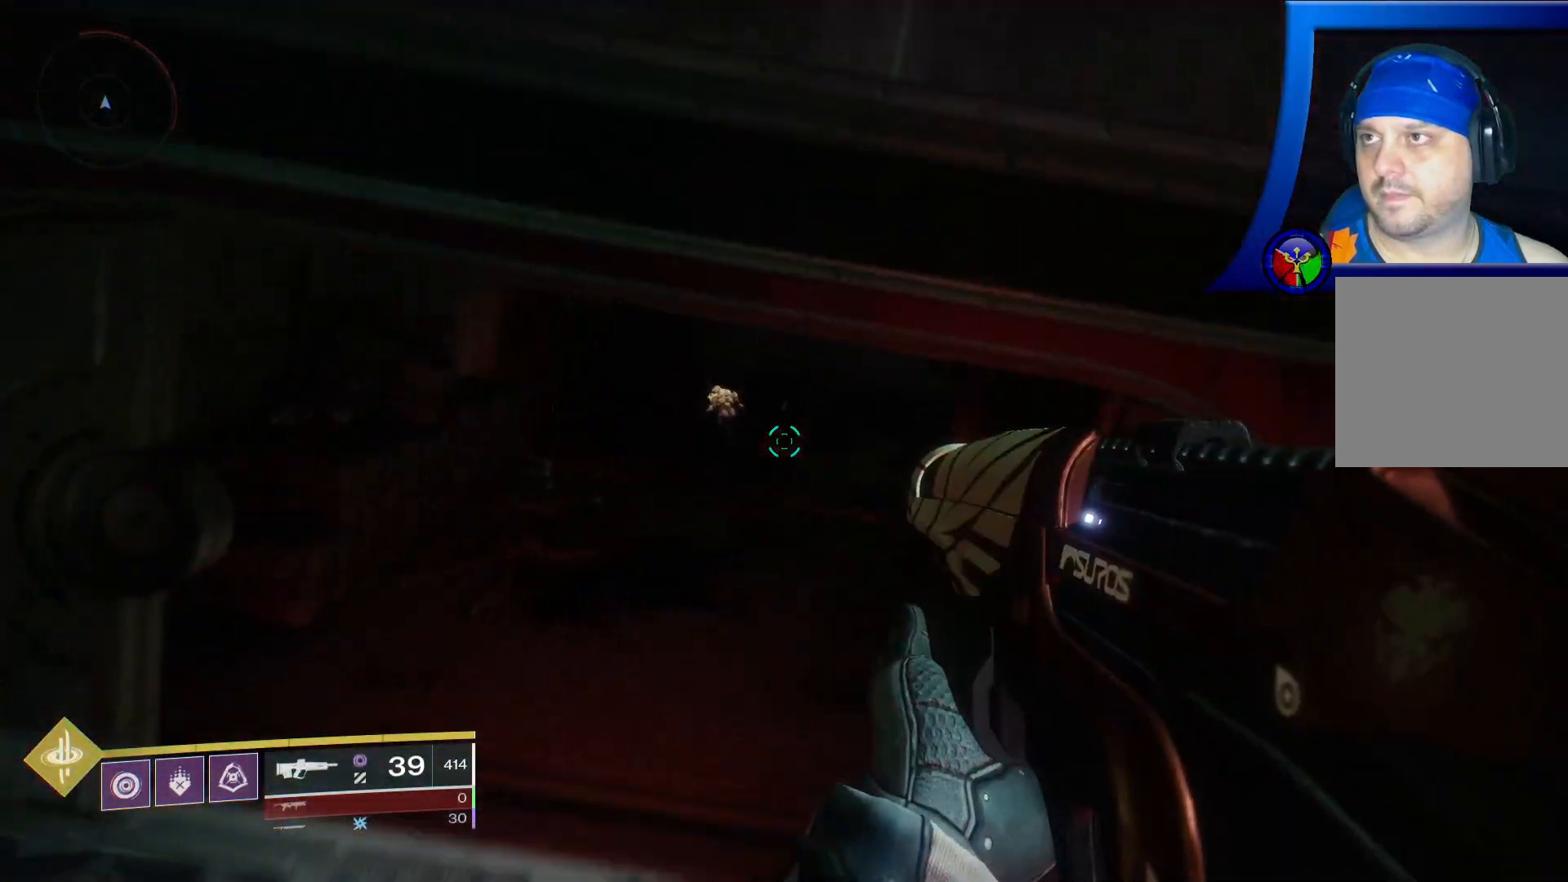
{"buttons": [], "left_stick": "up", "right_stick": "center", "events": [[200, "right_stick", "center"], [317, "left_stick", "up"]]}
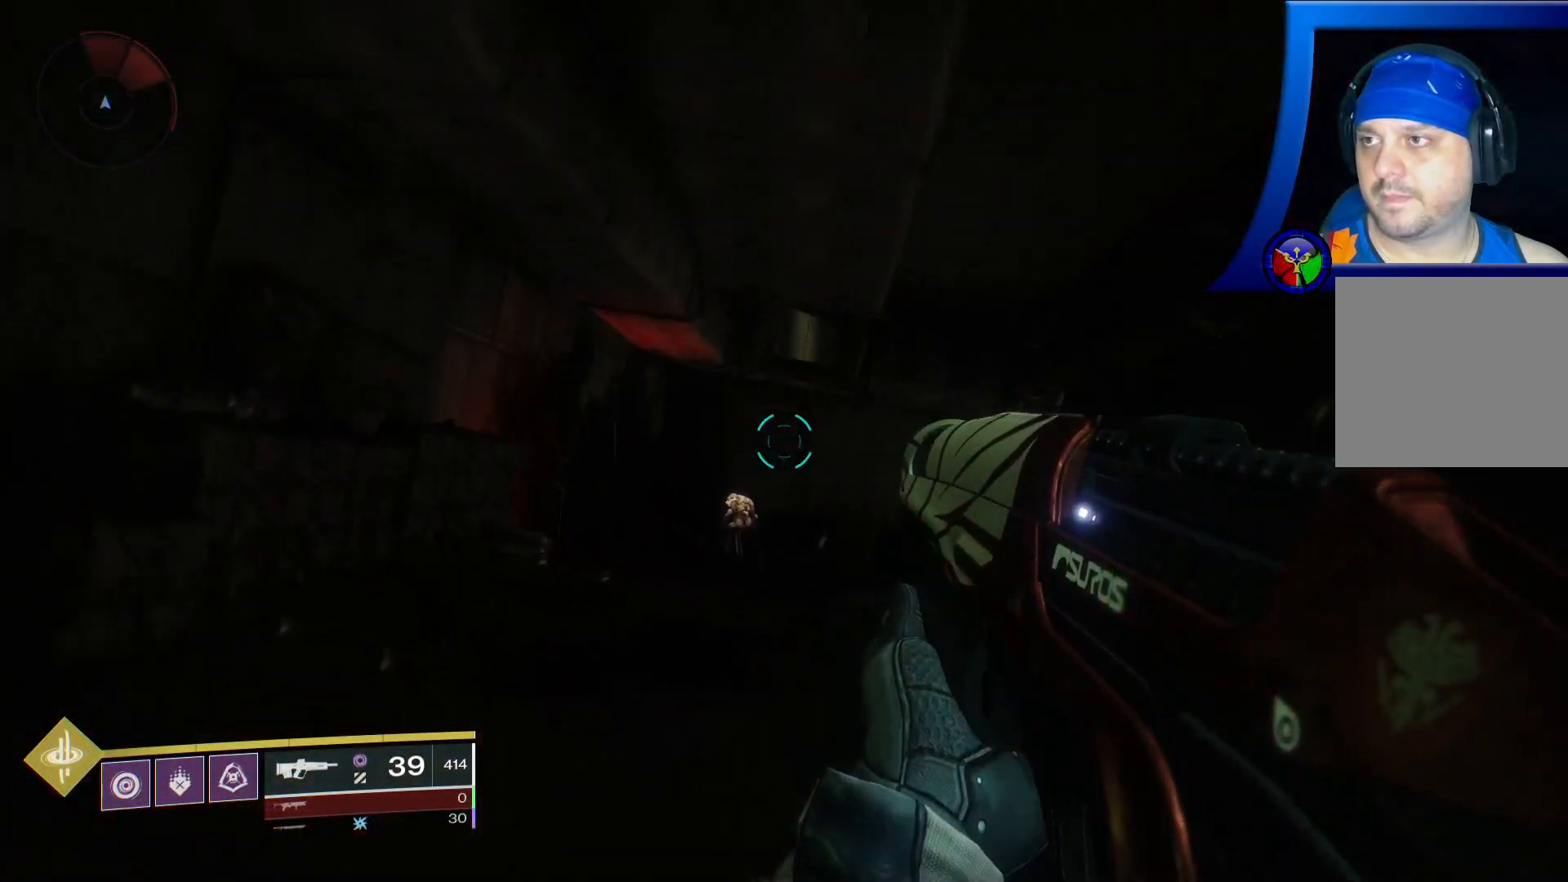
{"buttons": [], "left_stick": "up", "right_stick": "down-left", "events": [[183, "right_stick", "down-left"]]}
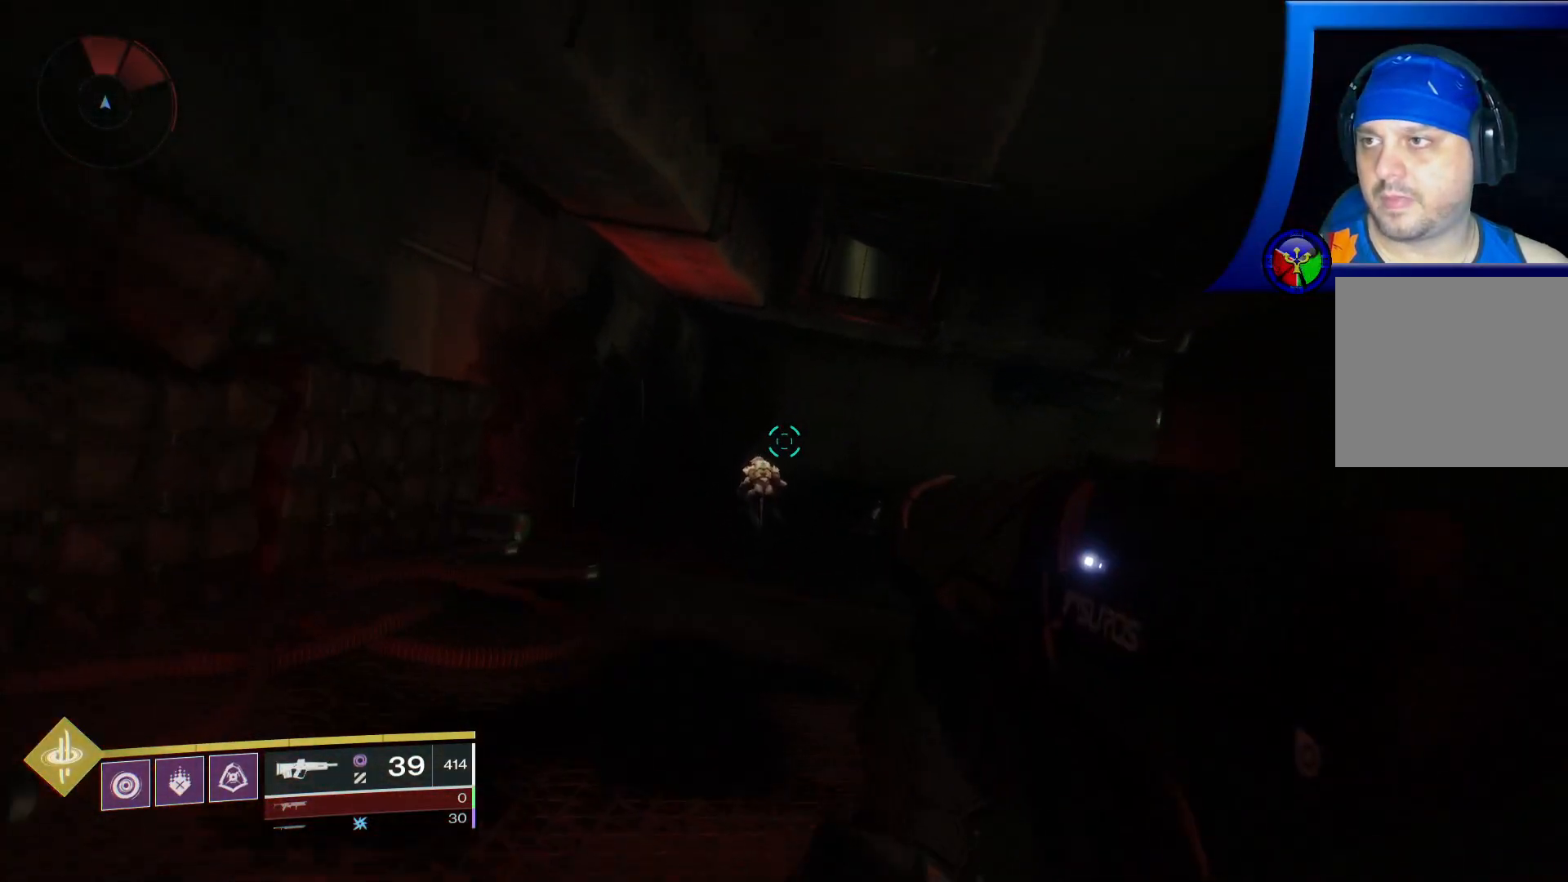
{"buttons": [], "left_stick": "up", "right_stick": "center", "events": [[117, "right_stick", "center"], [250, "right_stick", "down-left"], [350, "R2", "down"], [400, "right_stick", "center"], [500, "R2", "up"]]}
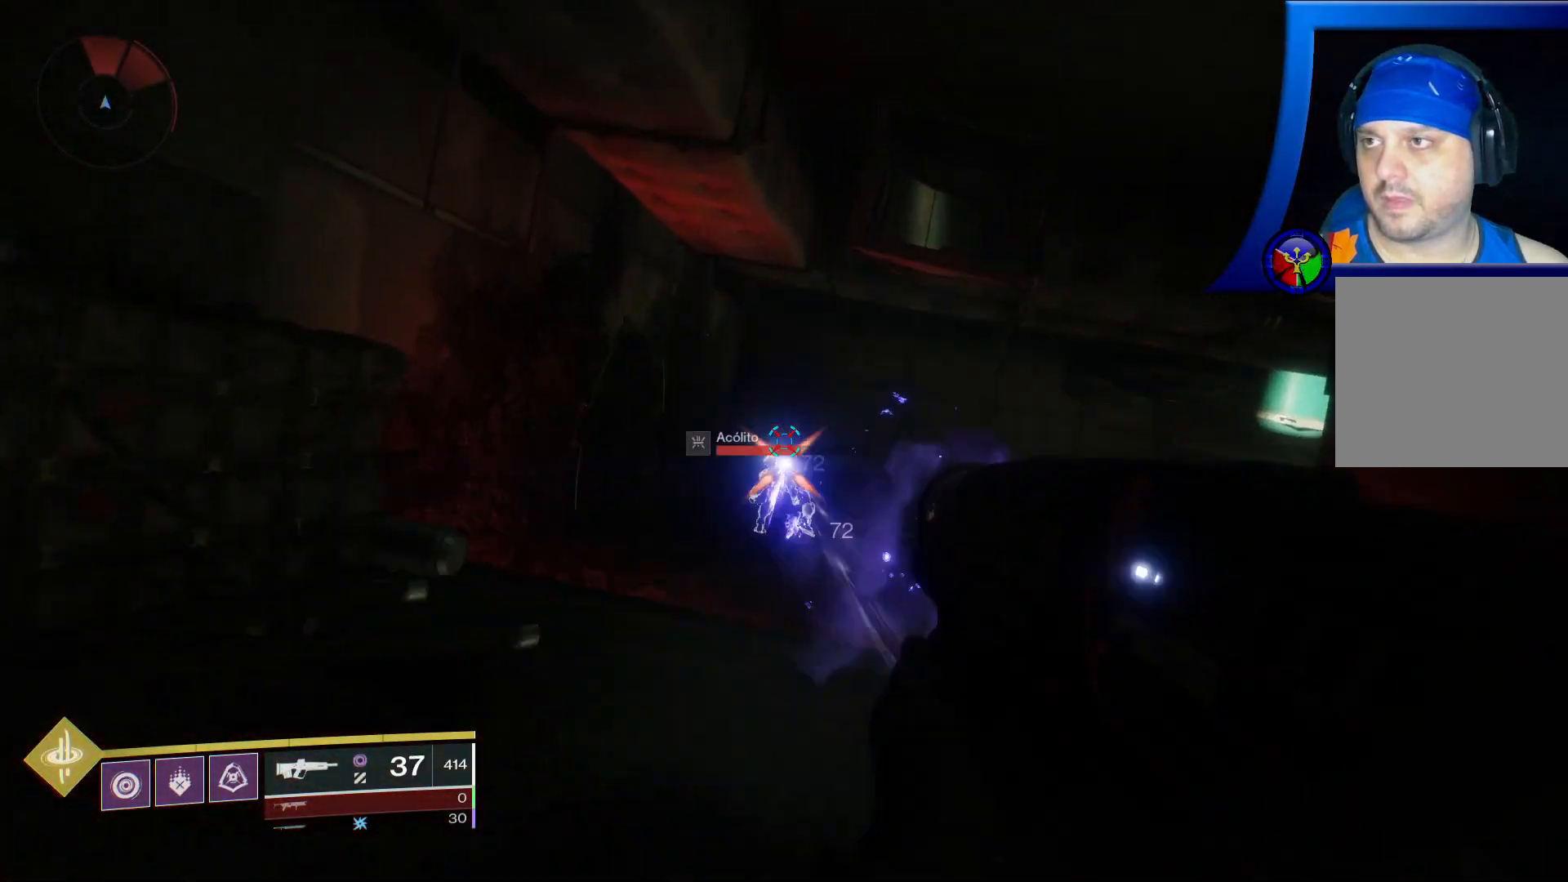
{"buttons": [], "left_stick": "up", "right_stick": "center", "events": []}
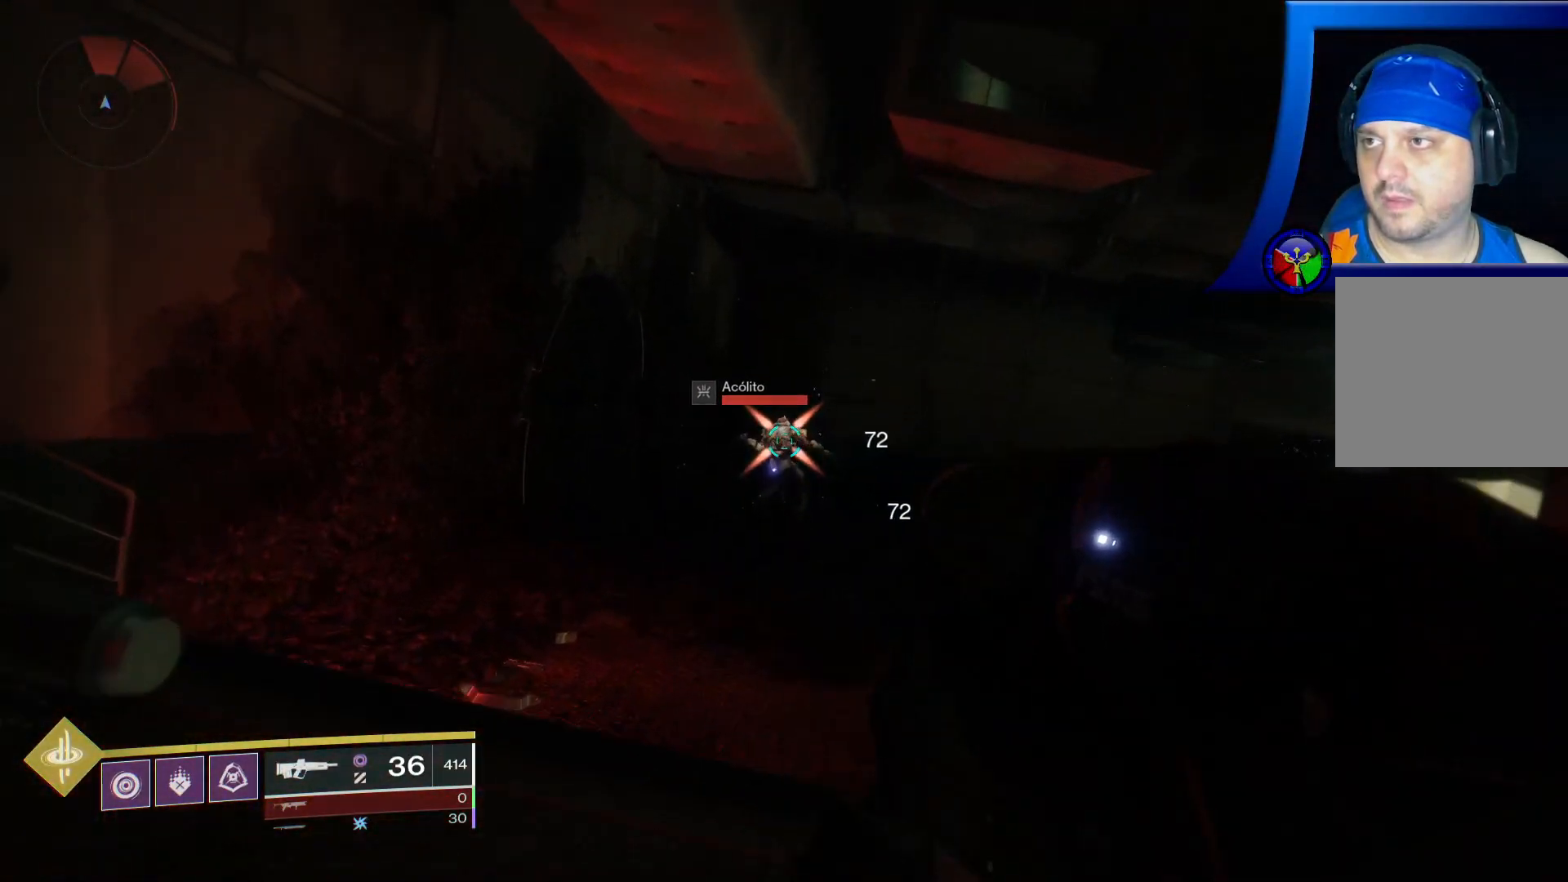
{"buttons": ["R2"], "left_stick": "up", "right_stick": "center", "events": [[433, "R2", "down"]]}
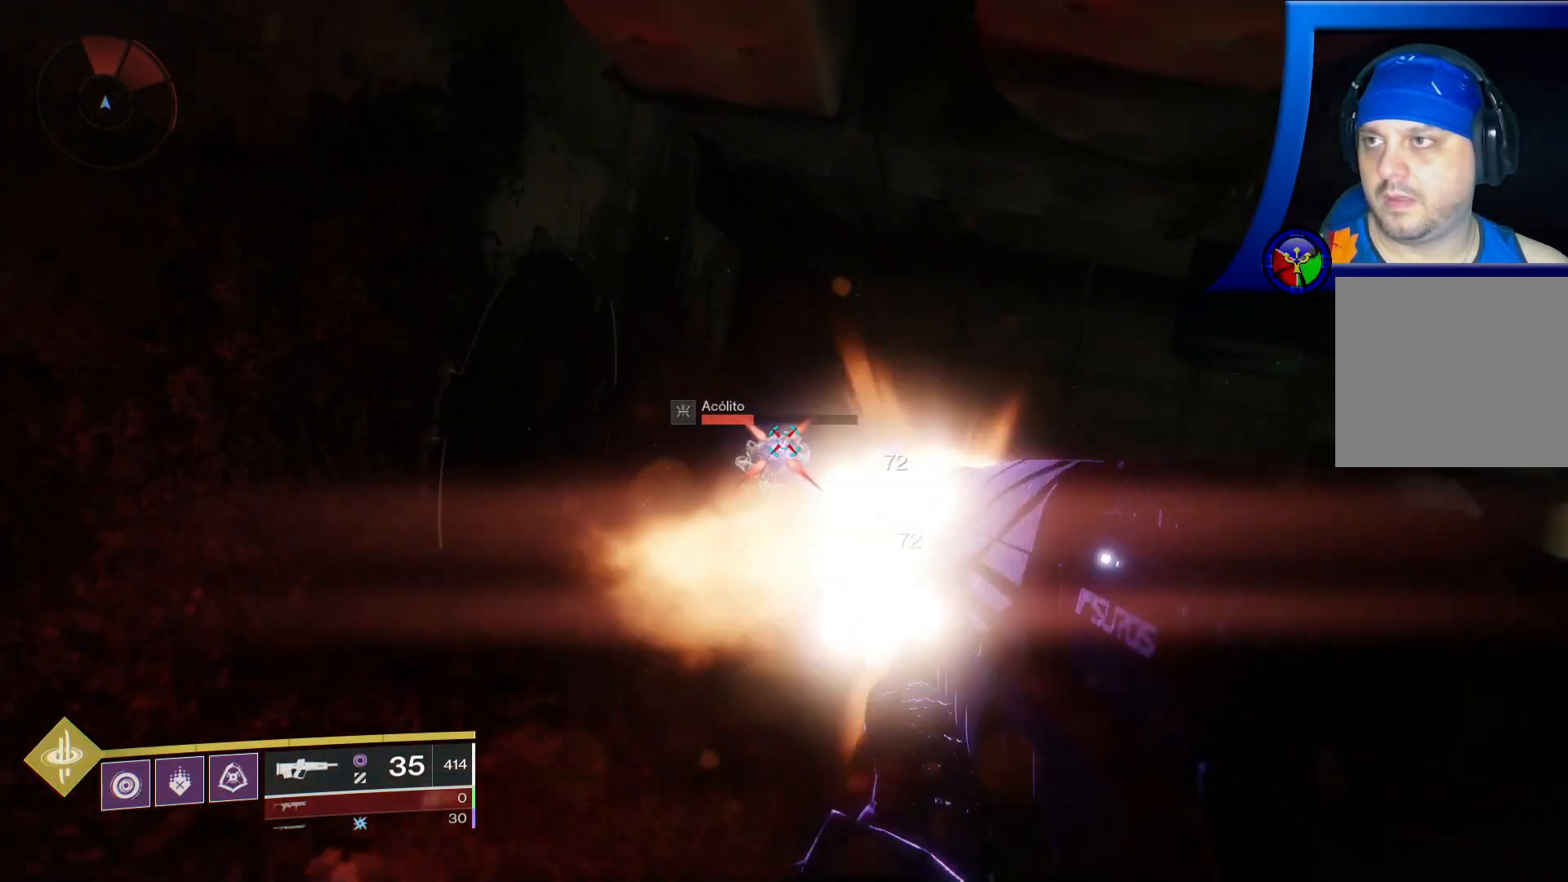
{"buttons": [], "left_stick": "up", "right_stick": "center", "events": [[50, "R2", "up"]]}
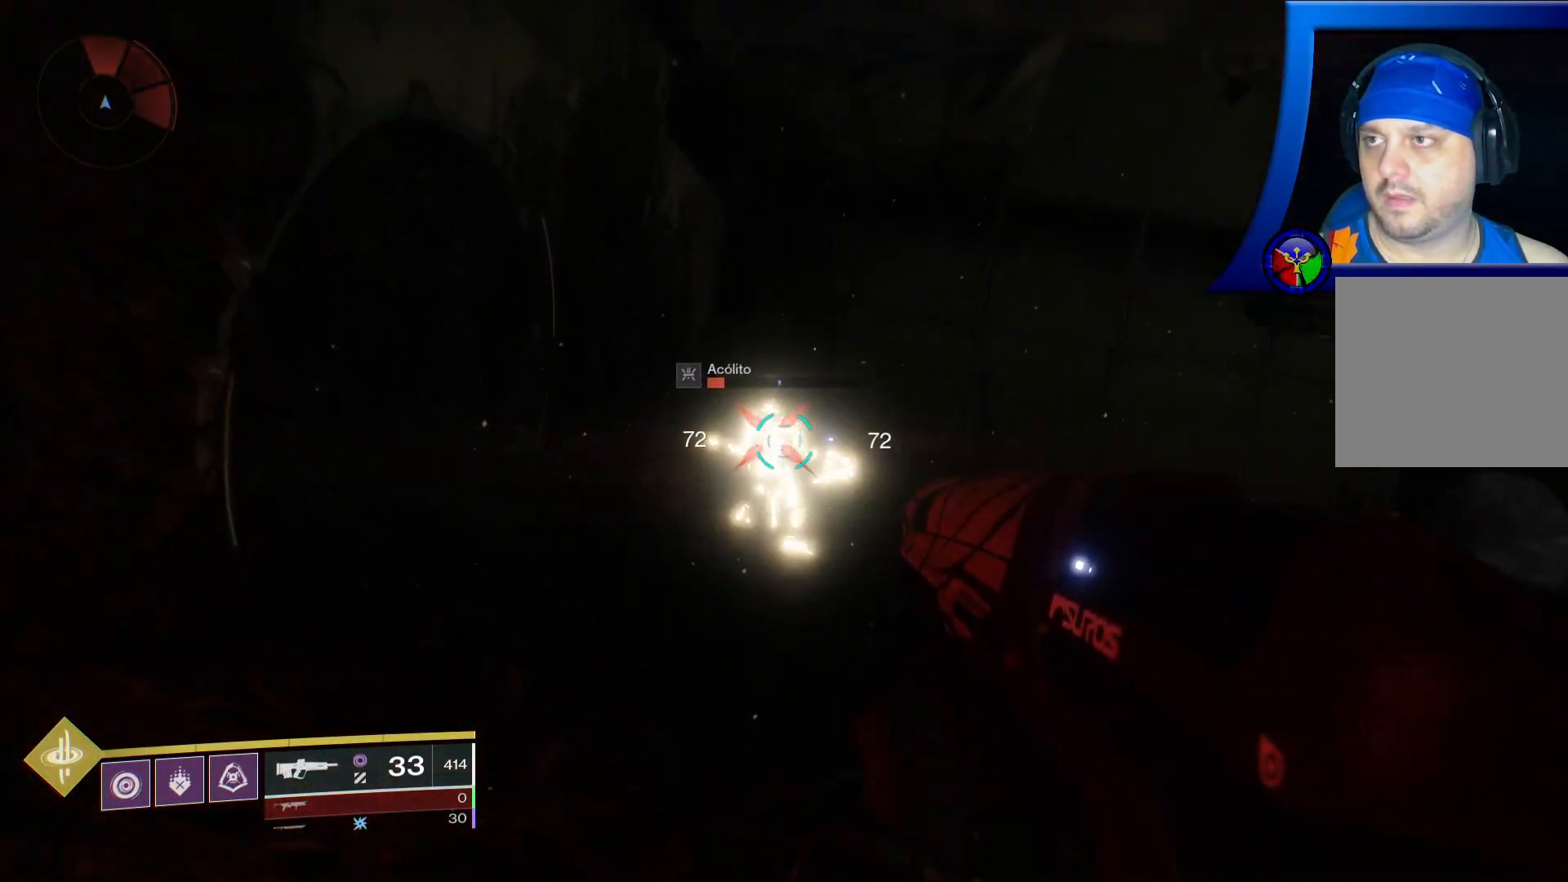
{"buttons": [], "left_stick": "up", "right_stick": "center", "events": []}
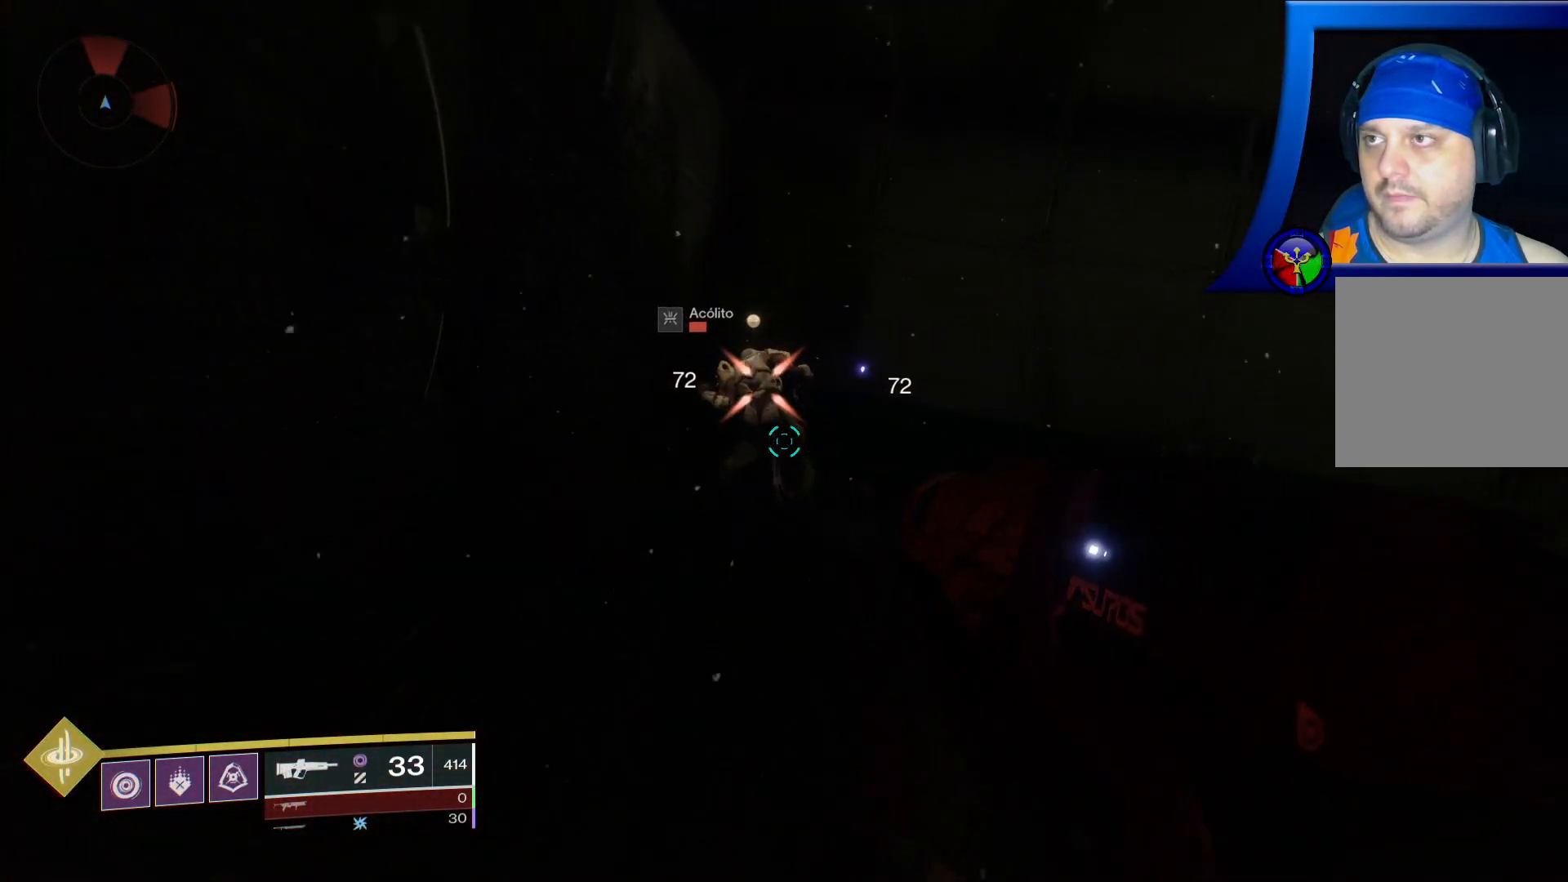
{"buttons": [], "left_stick": "up", "right_stick": "center", "events": [[250, "R3", "down"], [433, "R3", "up"]]}
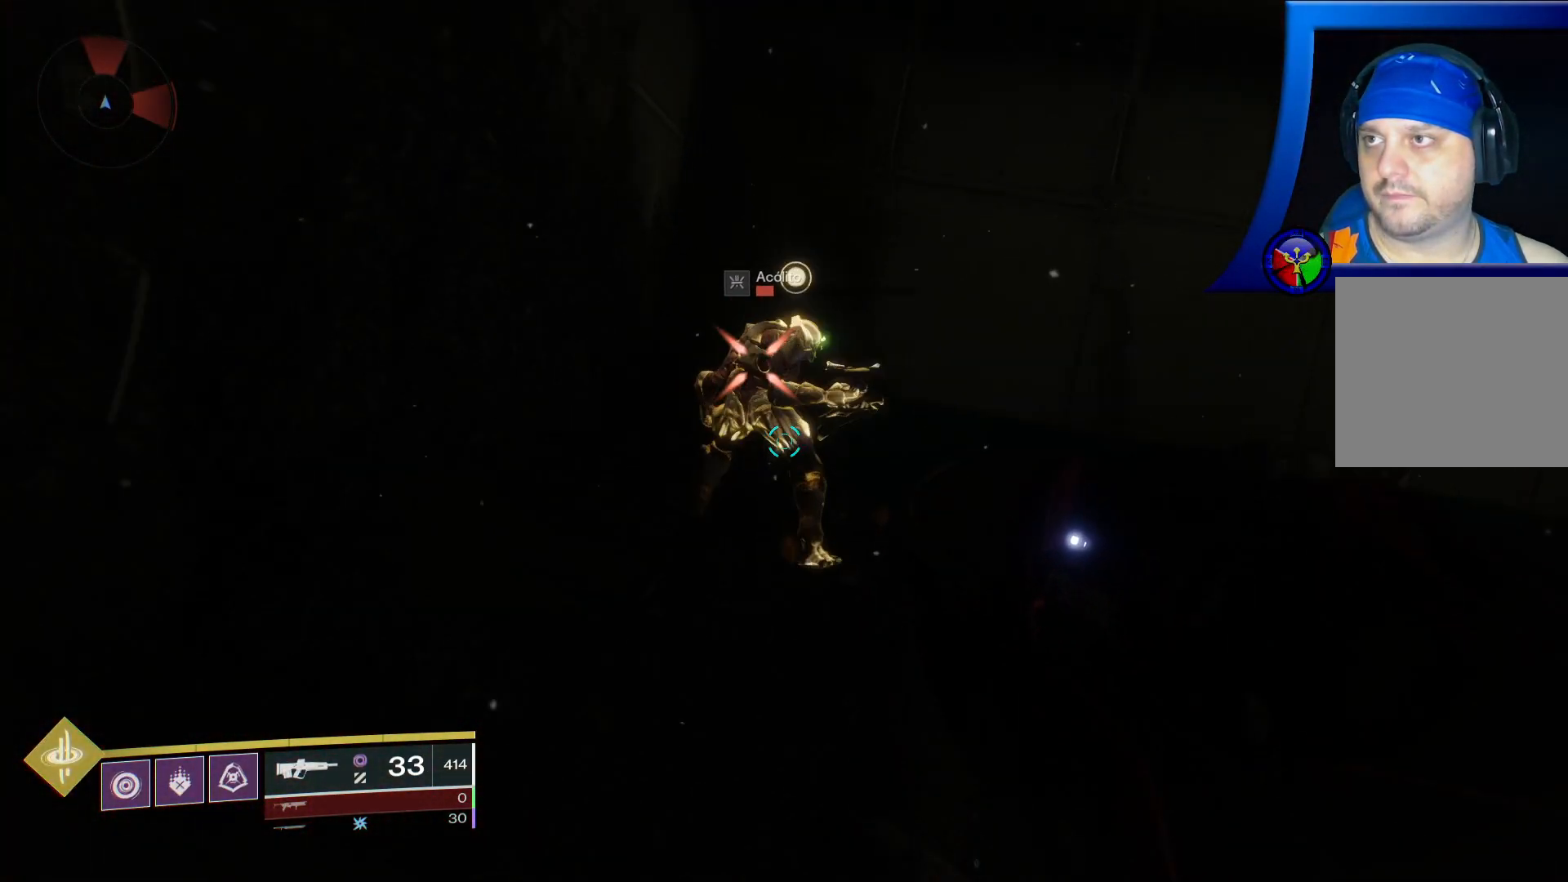
{"buttons": [], "left_stick": "center", "right_stick": "center", "events": [[183, "R3", "down"], [350, "R3", "up"], [350, "left_stick", "center"]]}
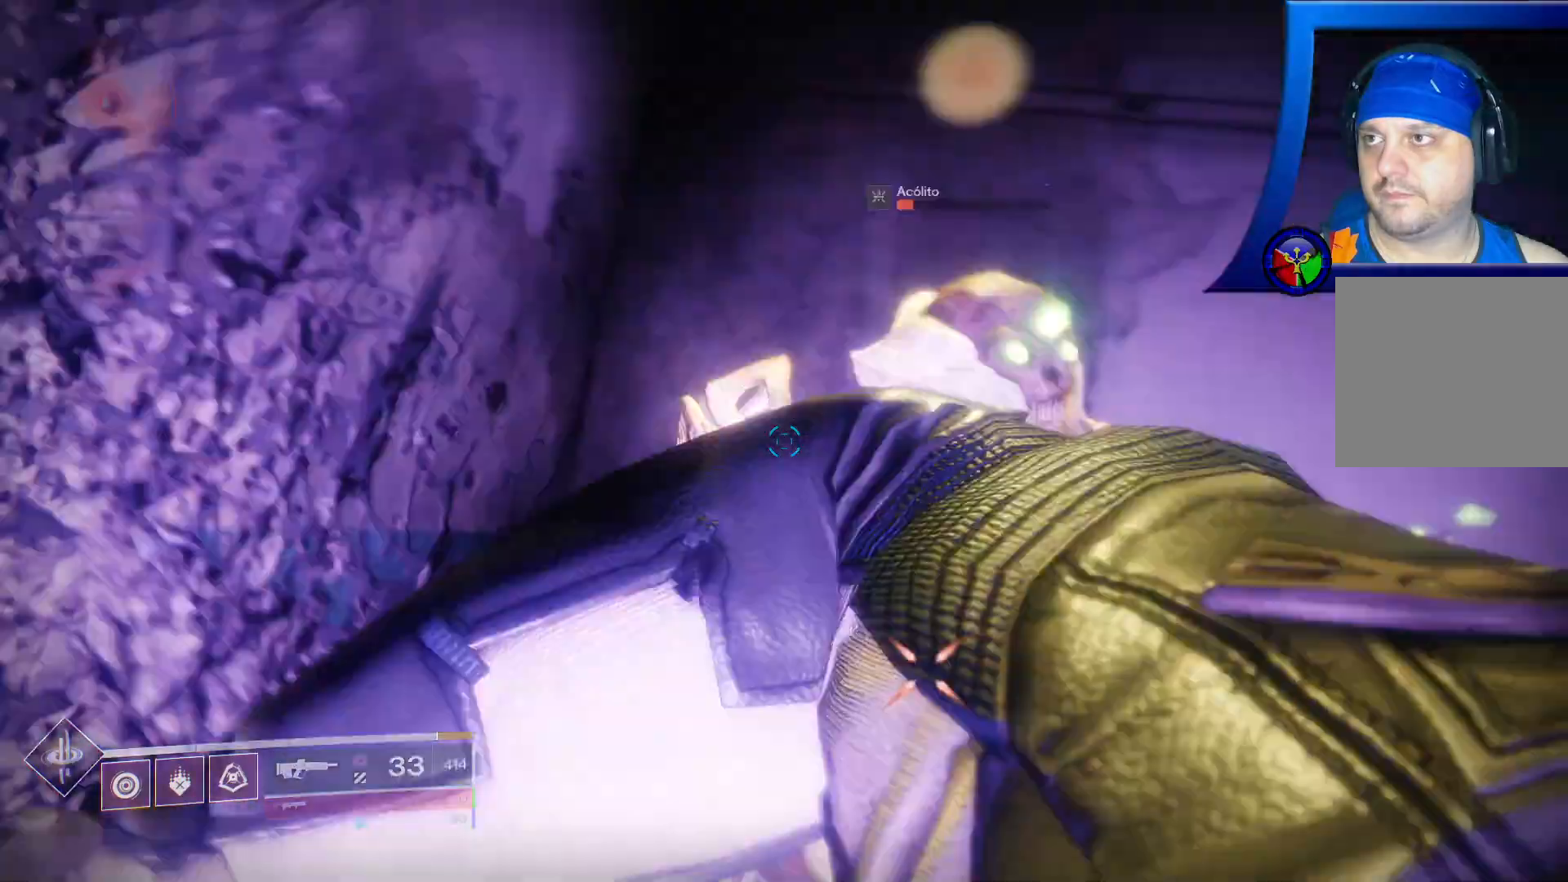
{"buttons": [], "left_stick": "center", "right_stick": "center", "events": []}